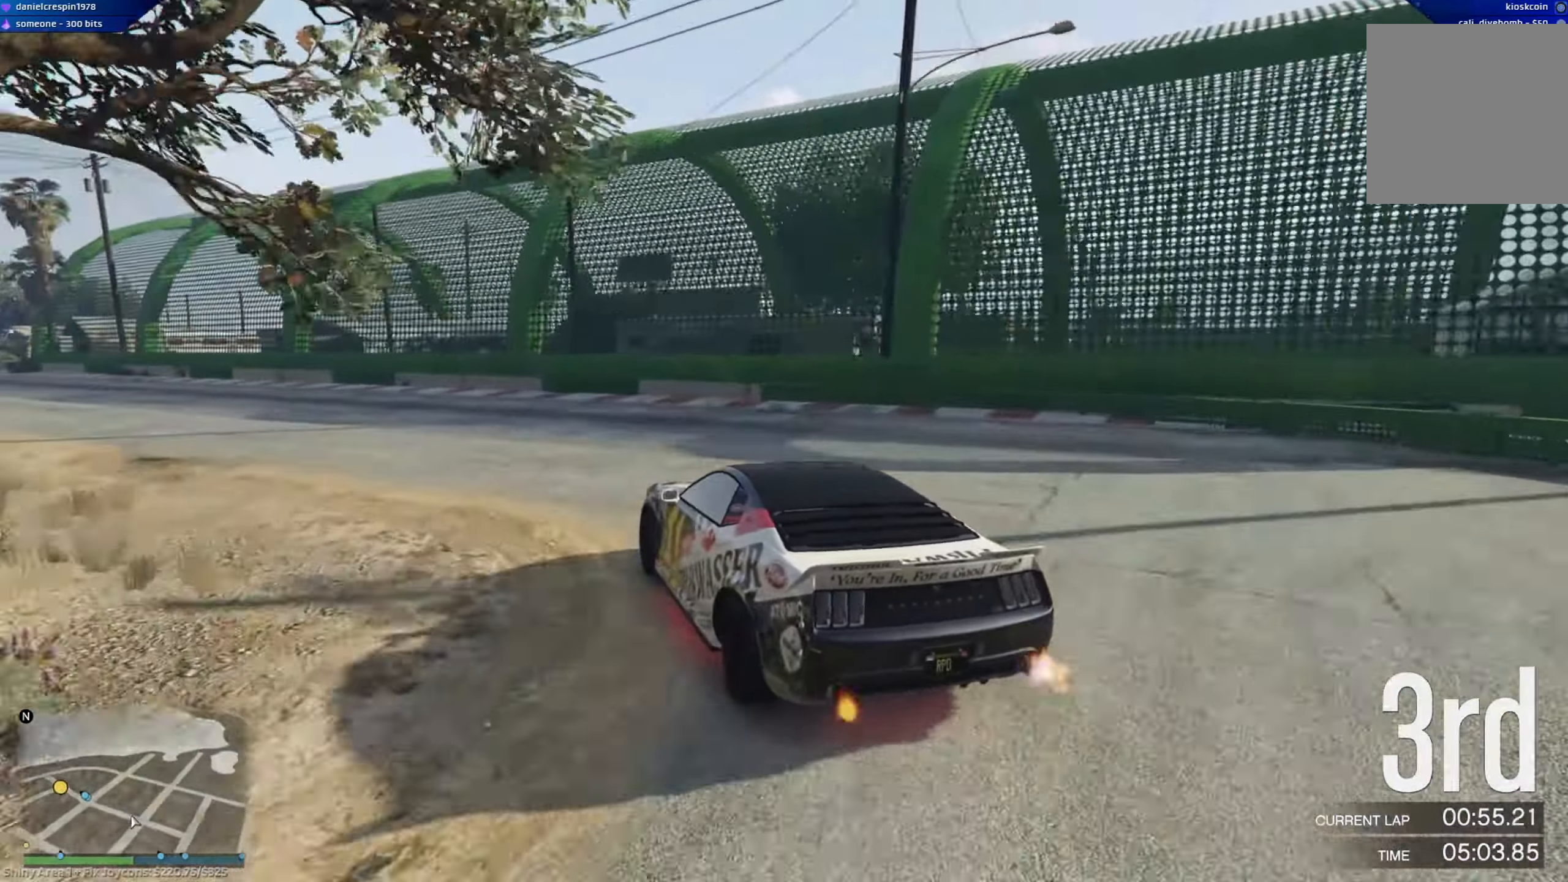
Gameplay with a controller (Xbox layout); each line is a JSON object with the inputs held at the frame after it. "events" lists button and stick changes between this image and that frame as [ms after this image, input, new state], when the widget could be followed in between.
{"buttons": ["R2"], "left_stick": "center", "right_stick": "center", "events": [[133, "left_stick", "center"], [283, "left_stick", "right"], [367, "left_stick", "center"]]}
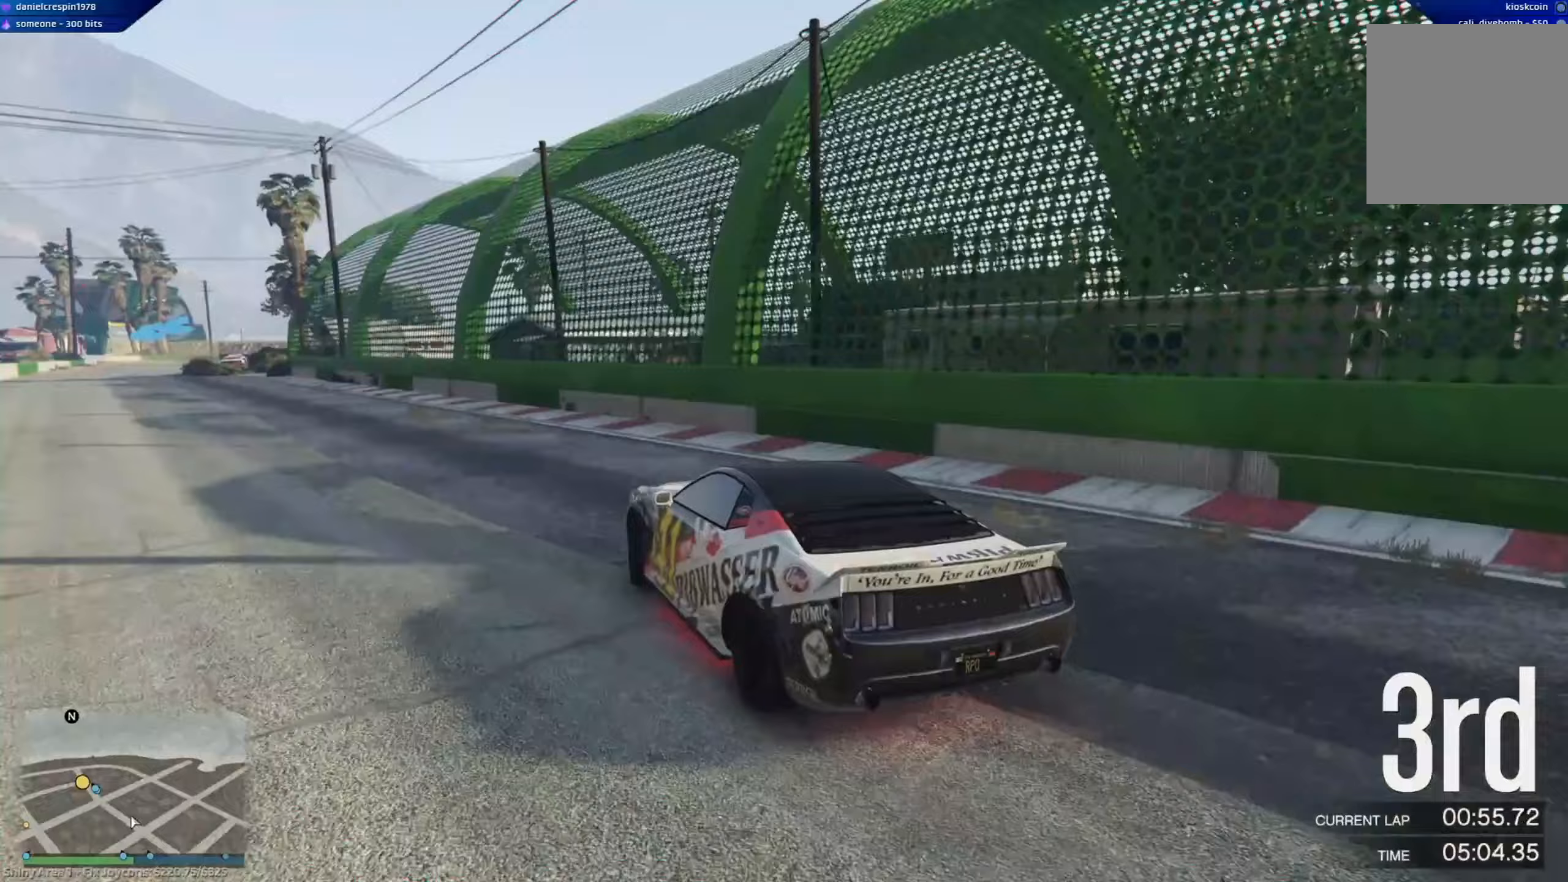
{"buttons": ["R2"], "left_stick": "left", "right_stick": "center", "events": [[17, "left_stick", "right"], [117, "left_stick", "left"]]}
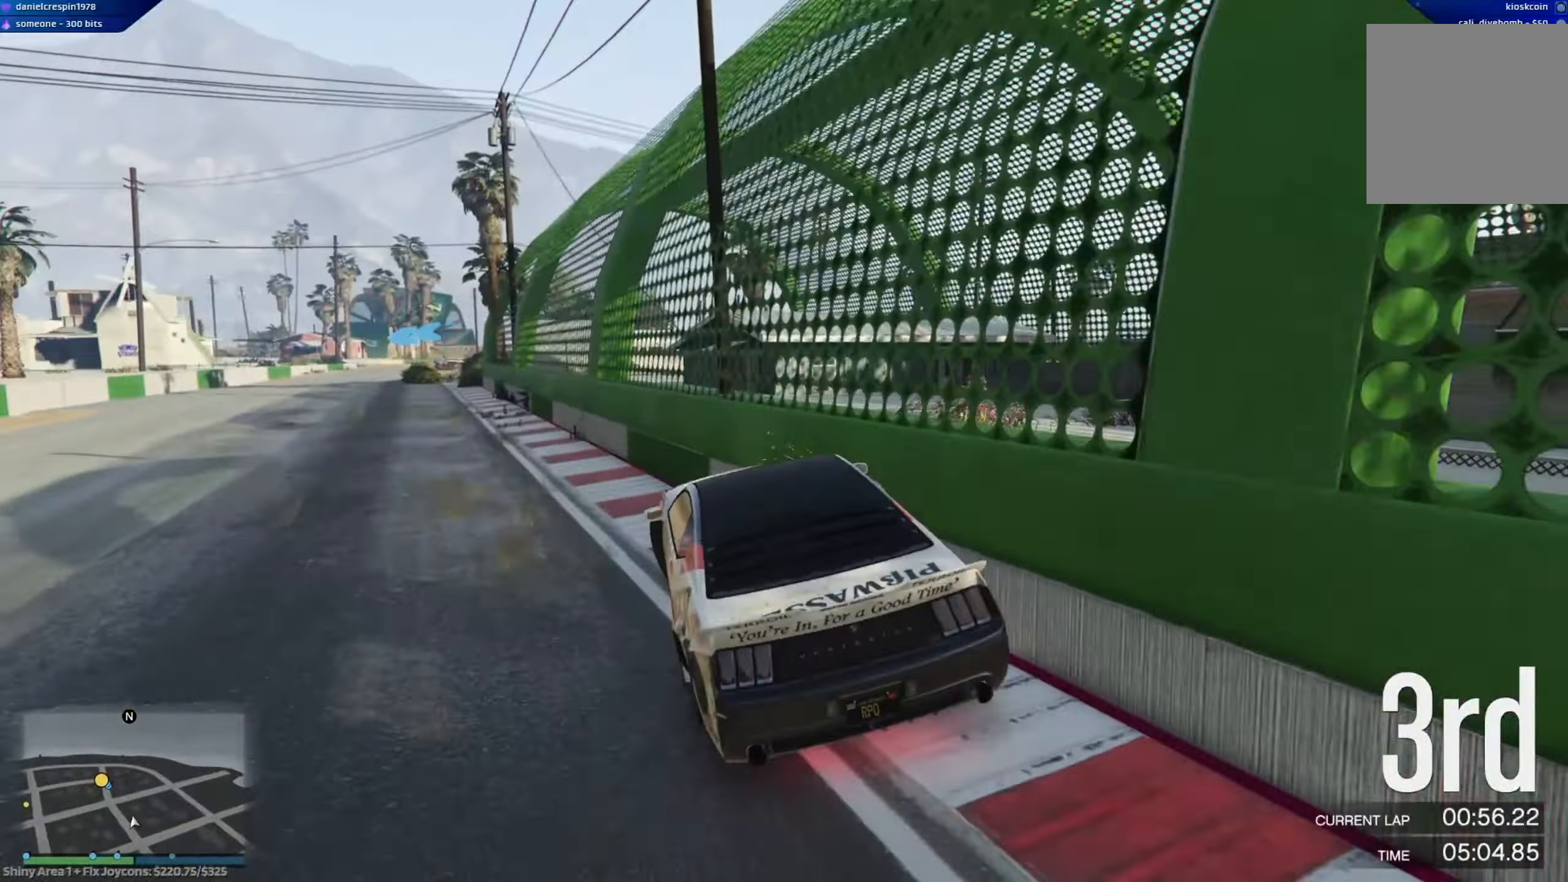
{"buttons": ["R2"], "left_stick": "center", "right_stick": "center", "events": [[83, "left_stick", "center"], [167, "left_stick", "right"], [217, "left_stick", "down-right"], [367, "left_stick", "center"]]}
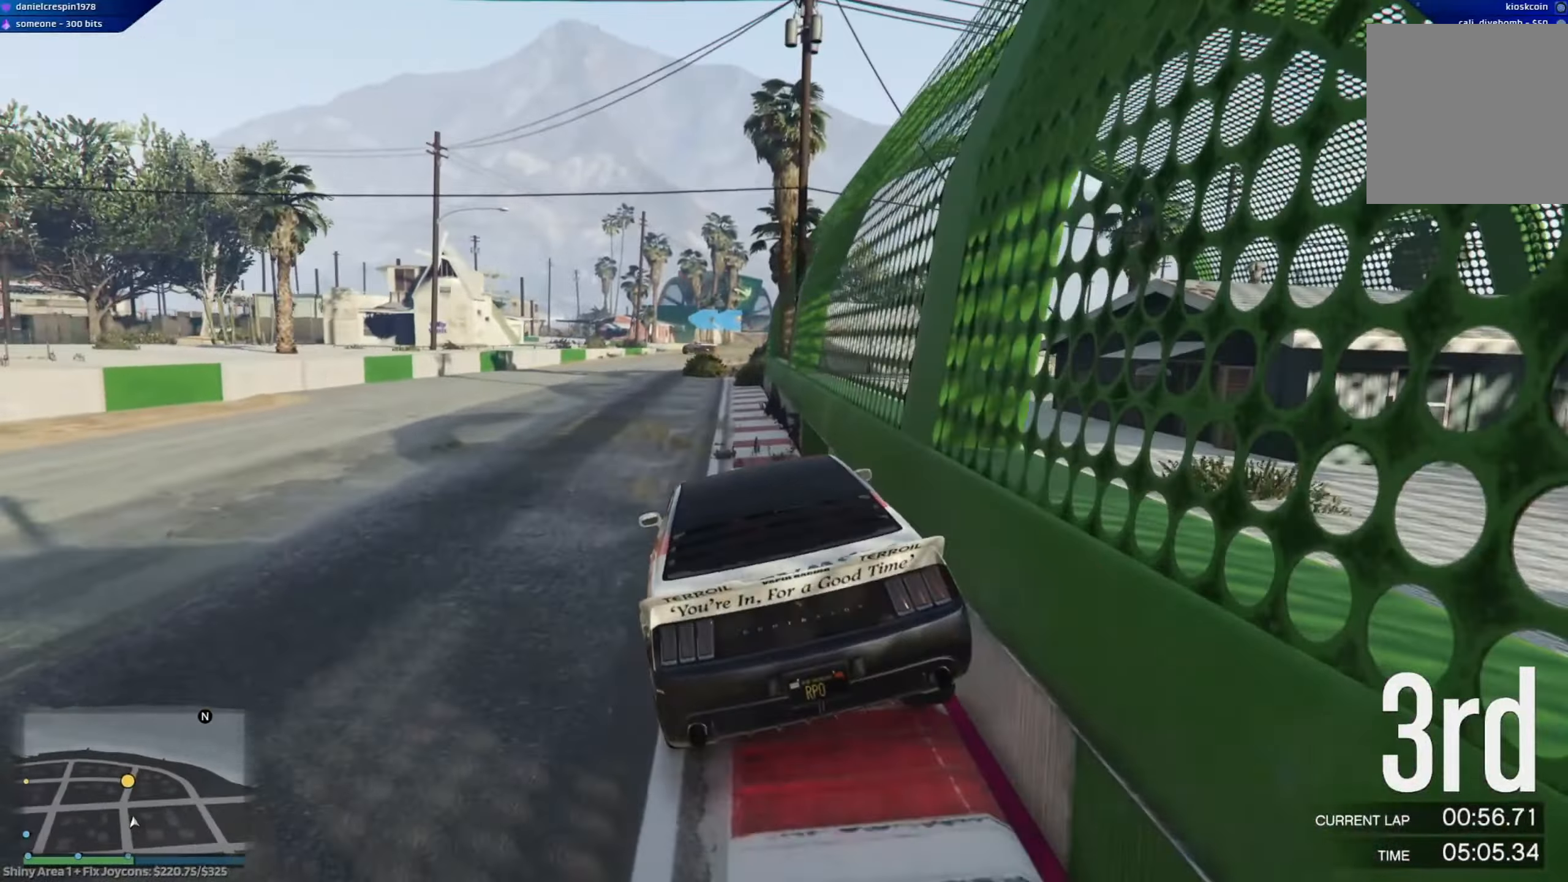
{"buttons": ["R2"], "left_stick": "center", "right_stick": "center", "events": [[33, "left_stick", "left"], [167, "left_stick", "center"], [233, "left_stick", "right"], [417, "left_stick", "center"]]}
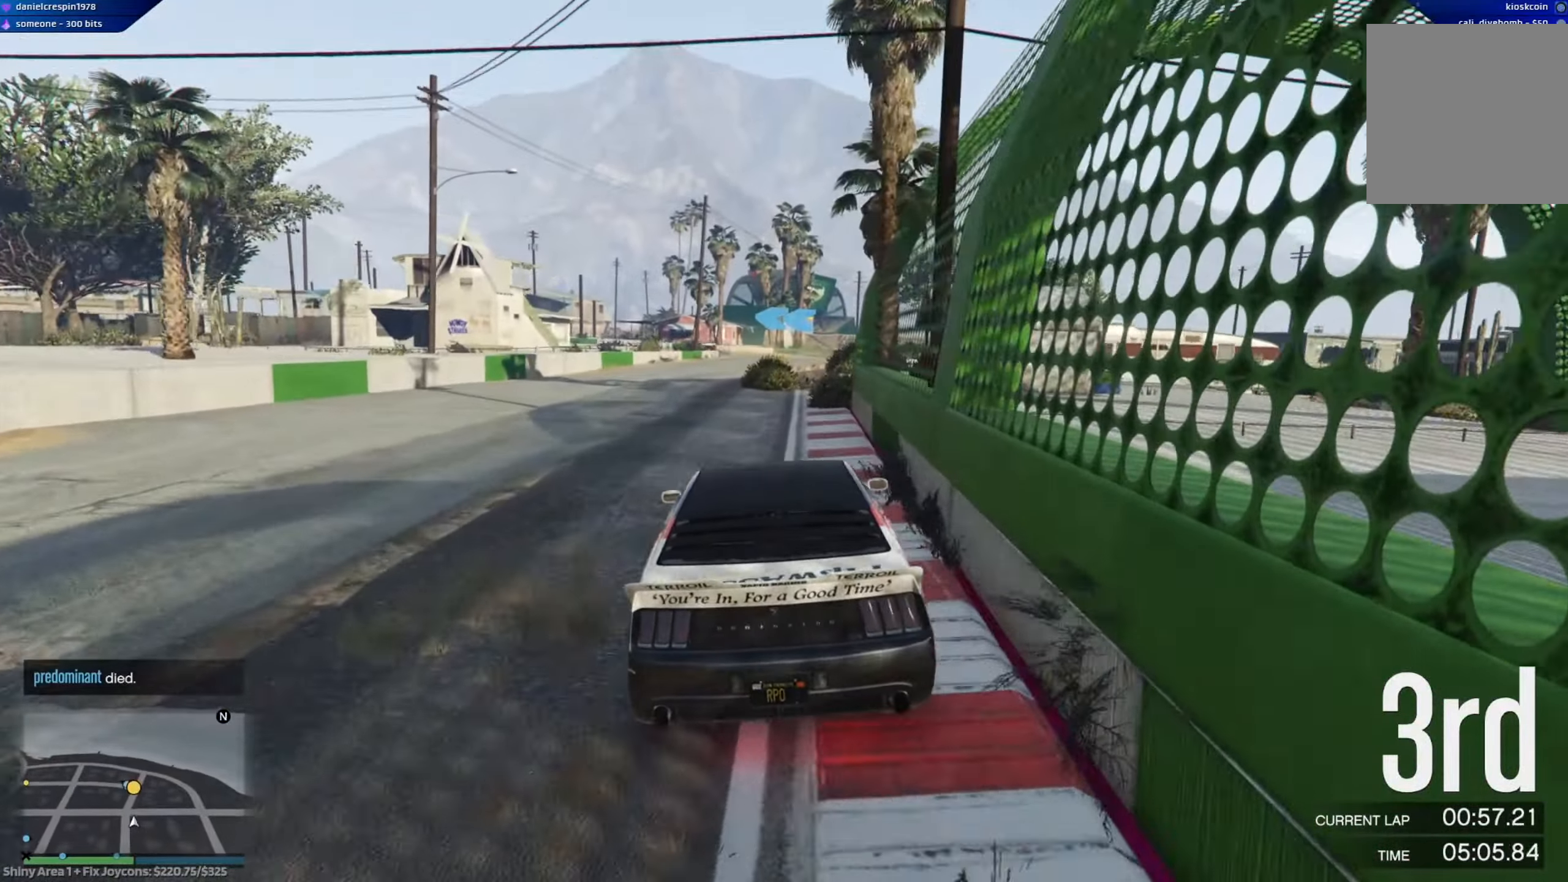
{"buttons": ["R2"], "left_stick": "right", "right_stick": "center", "events": [[433, "left_stick", "right"]]}
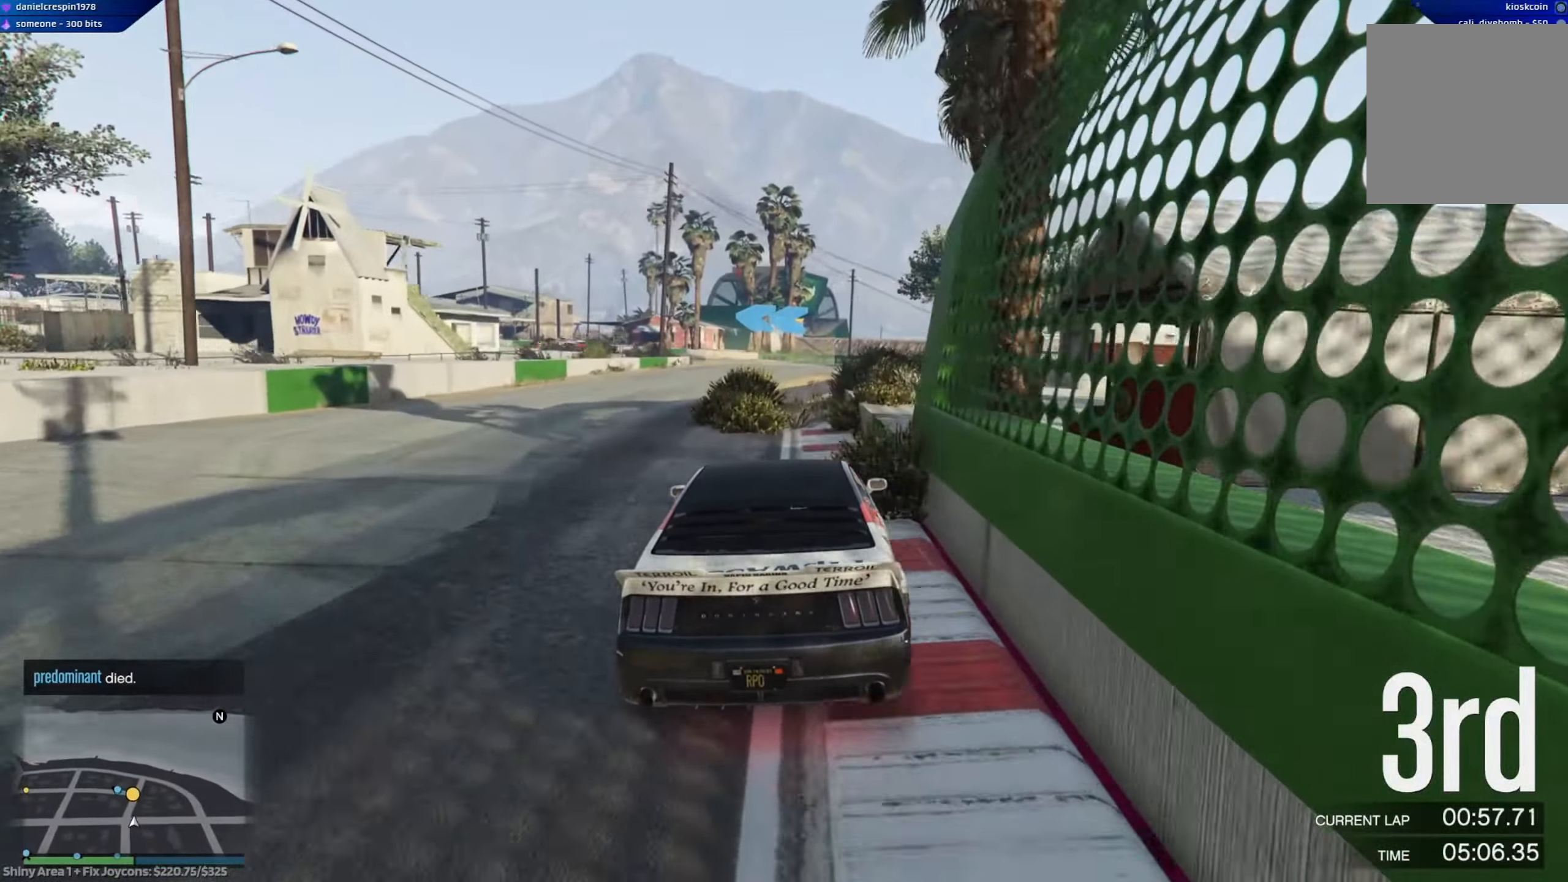
{"buttons": ["R2"], "left_stick": "center", "right_stick": "center", "events": [[50, "left_stick", "center"], [333, "left_stick", "left"], [467, "left_stick", "center"]]}
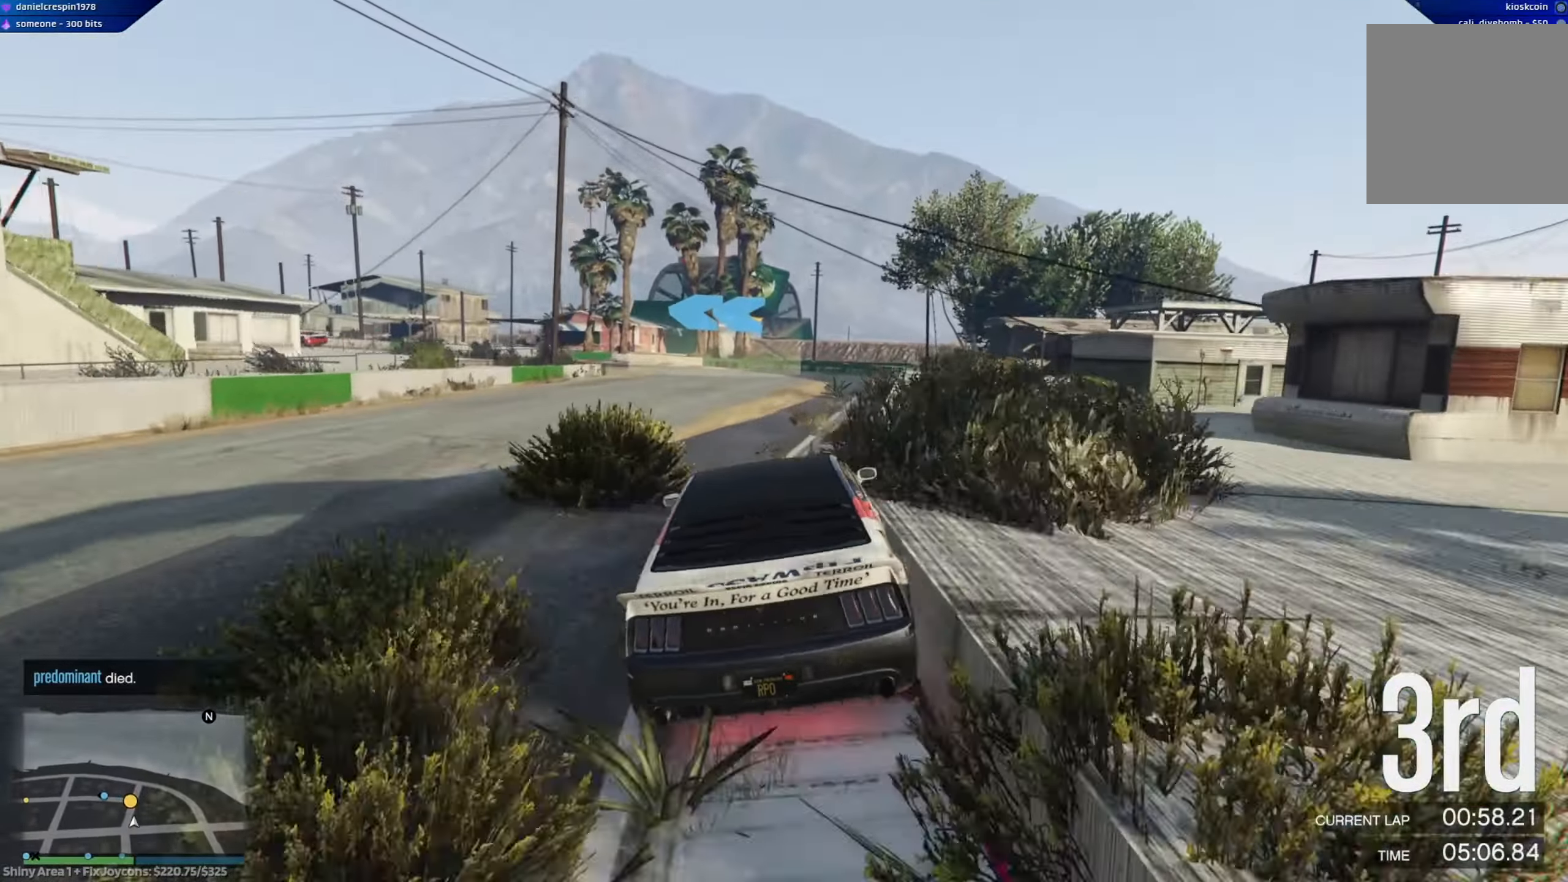
{"buttons": ["L2"], "left_stick": "center", "right_stick": "center", "events": [[117, "left_stick", "left"], [233, "R2", "up"], [250, "L2", "down"], [333, "left_stick", "center"], [367, "L2", "up"], [467, "L2", "down"]]}
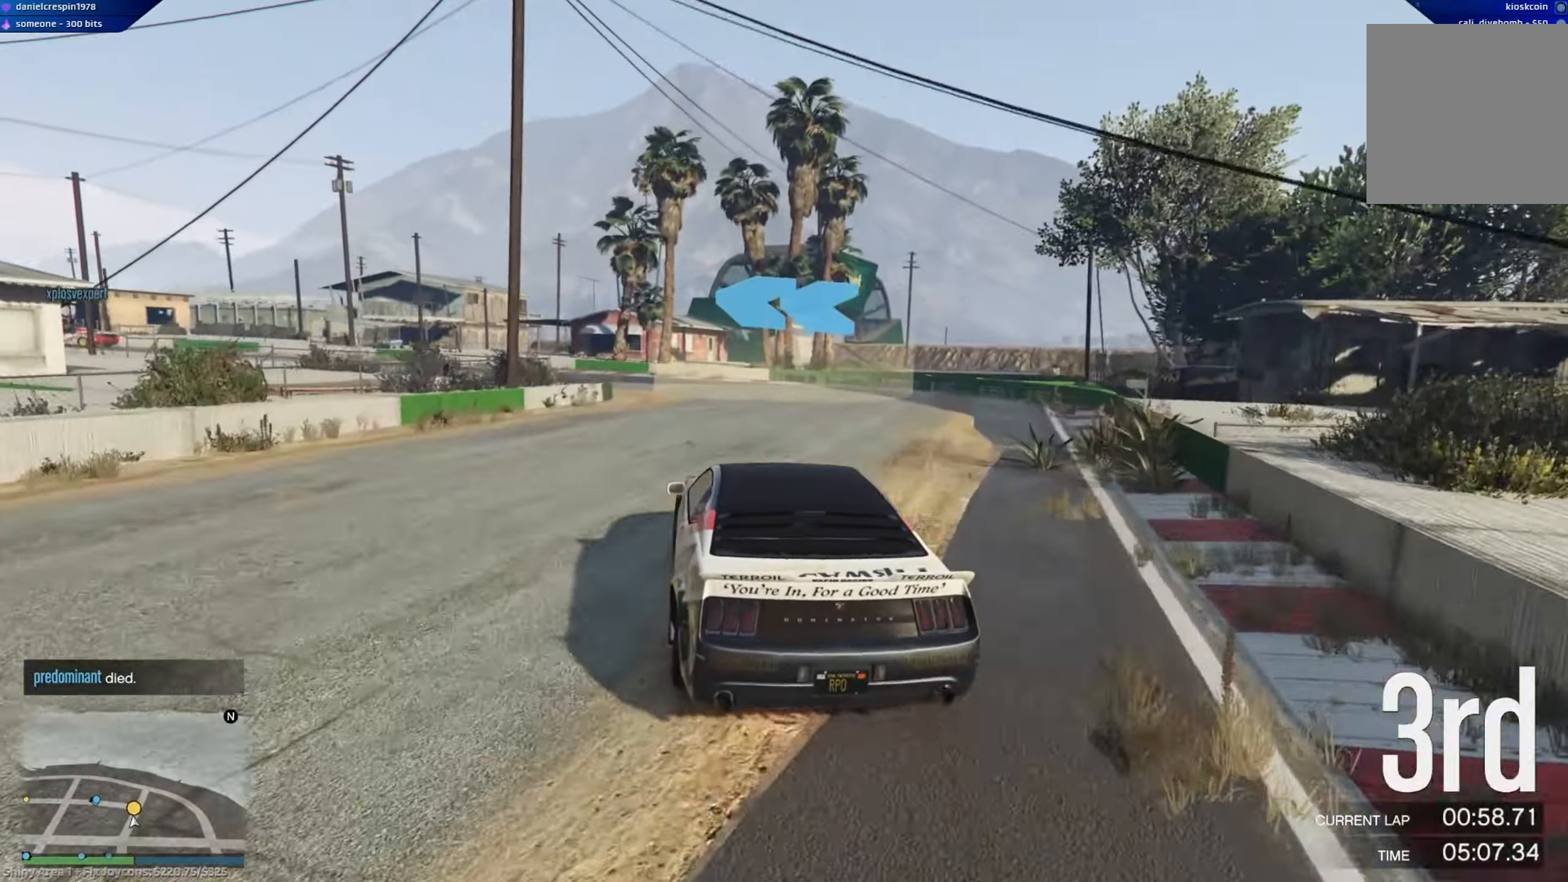
{"buttons": [], "left_stick": "left", "right_stick": "center", "events": [[117, "L2", "up"], [250, "left_stick", "left"]]}
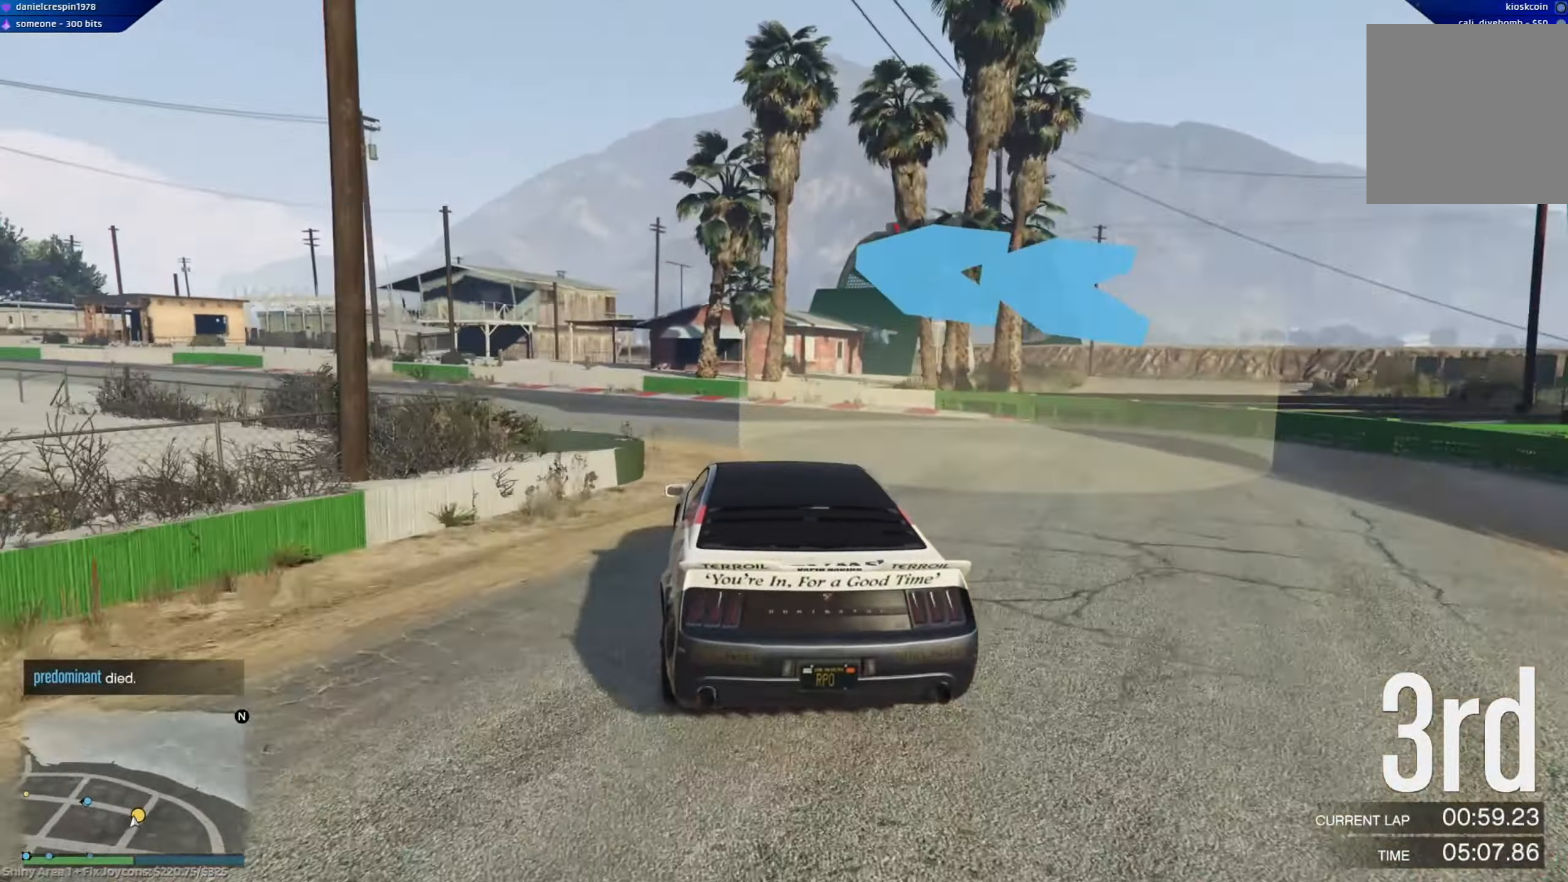
{"buttons": ["R2"], "left_stick": "left", "right_stick": "center", "events": [[50, "left_stick", "center"], [117, "R2", "down"], [183, "left_stick", "left"]]}
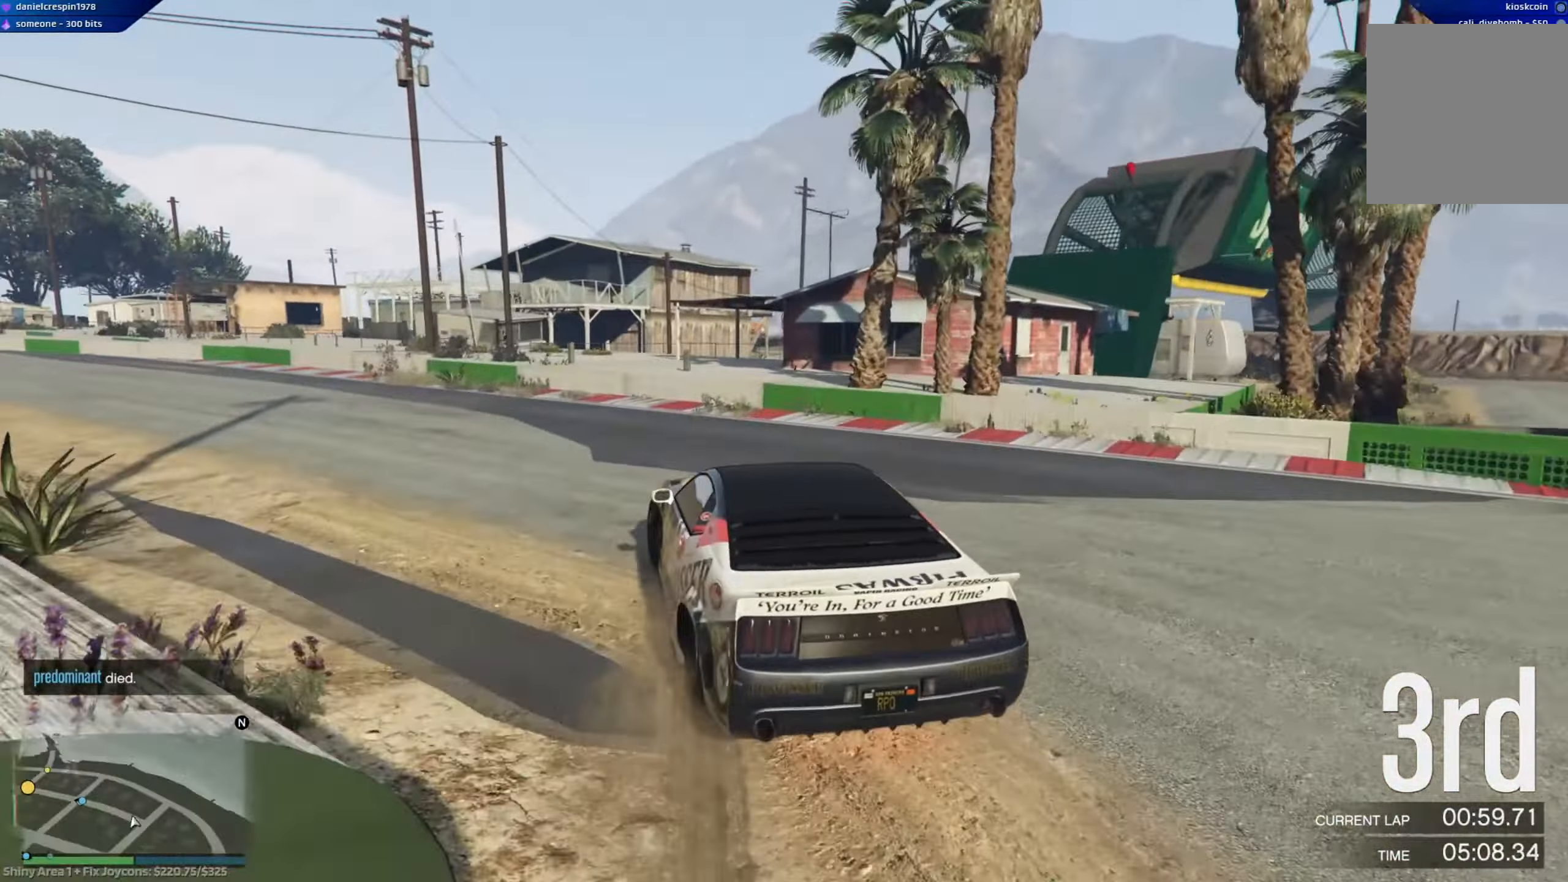
{"buttons": ["R2"], "left_stick": "center", "right_stick": "center", "events": [[133, "left_stick", "center"], [217, "left_stick", "left"], [483, "left_stick", "center"]]}
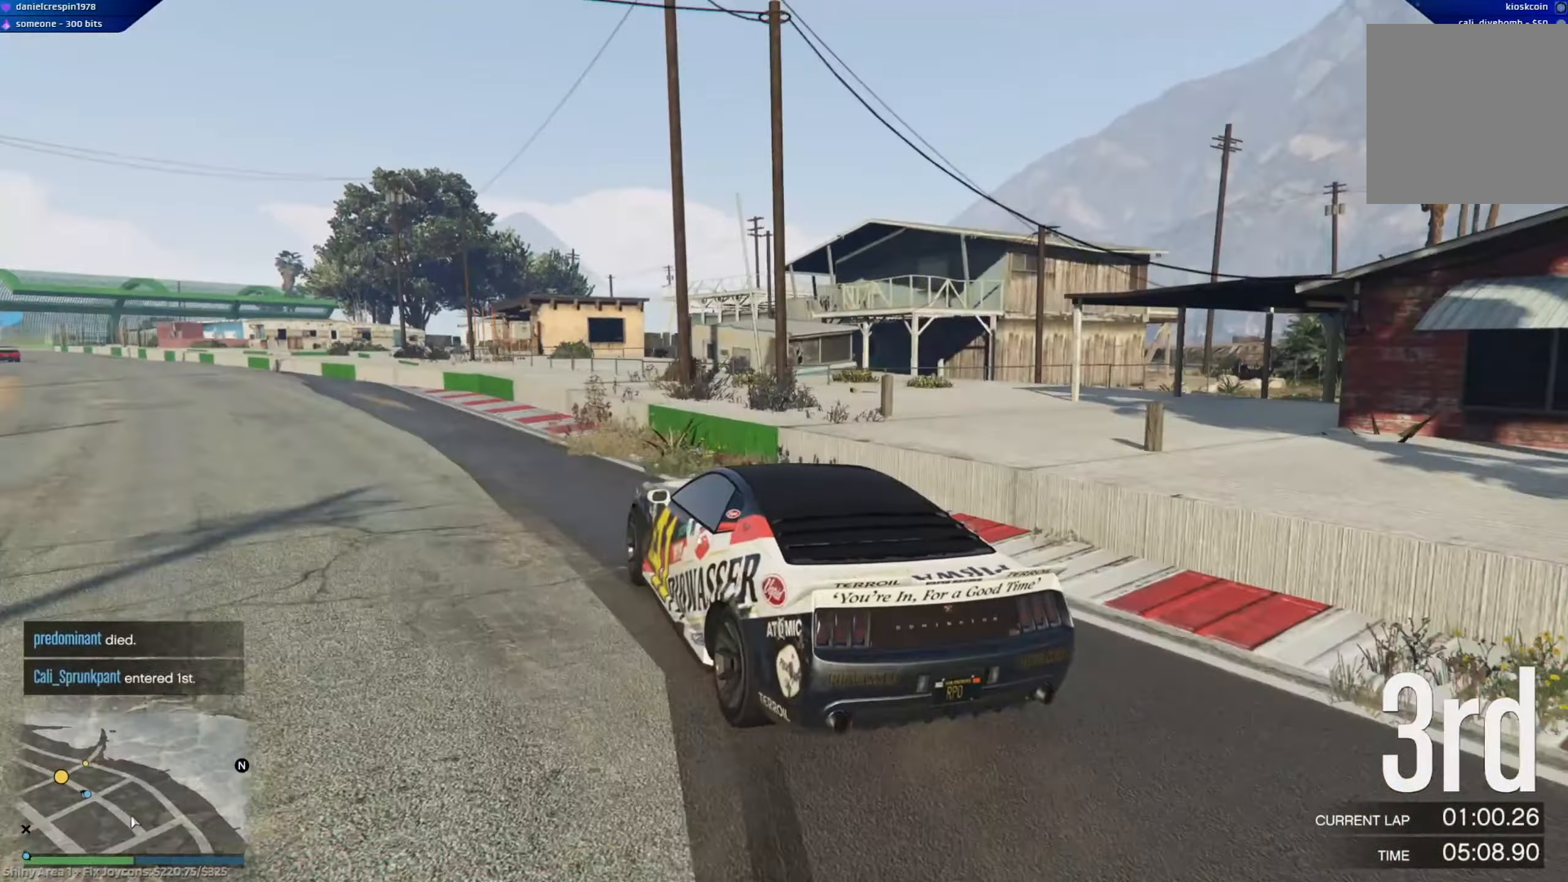
{"buttons": ["R2"], "left_stick": "left", "right_stick": "center", "events": [[67, "left_stick", "left"], [233, "left_stick", "center"], [467, "left_stick", "left"]]}
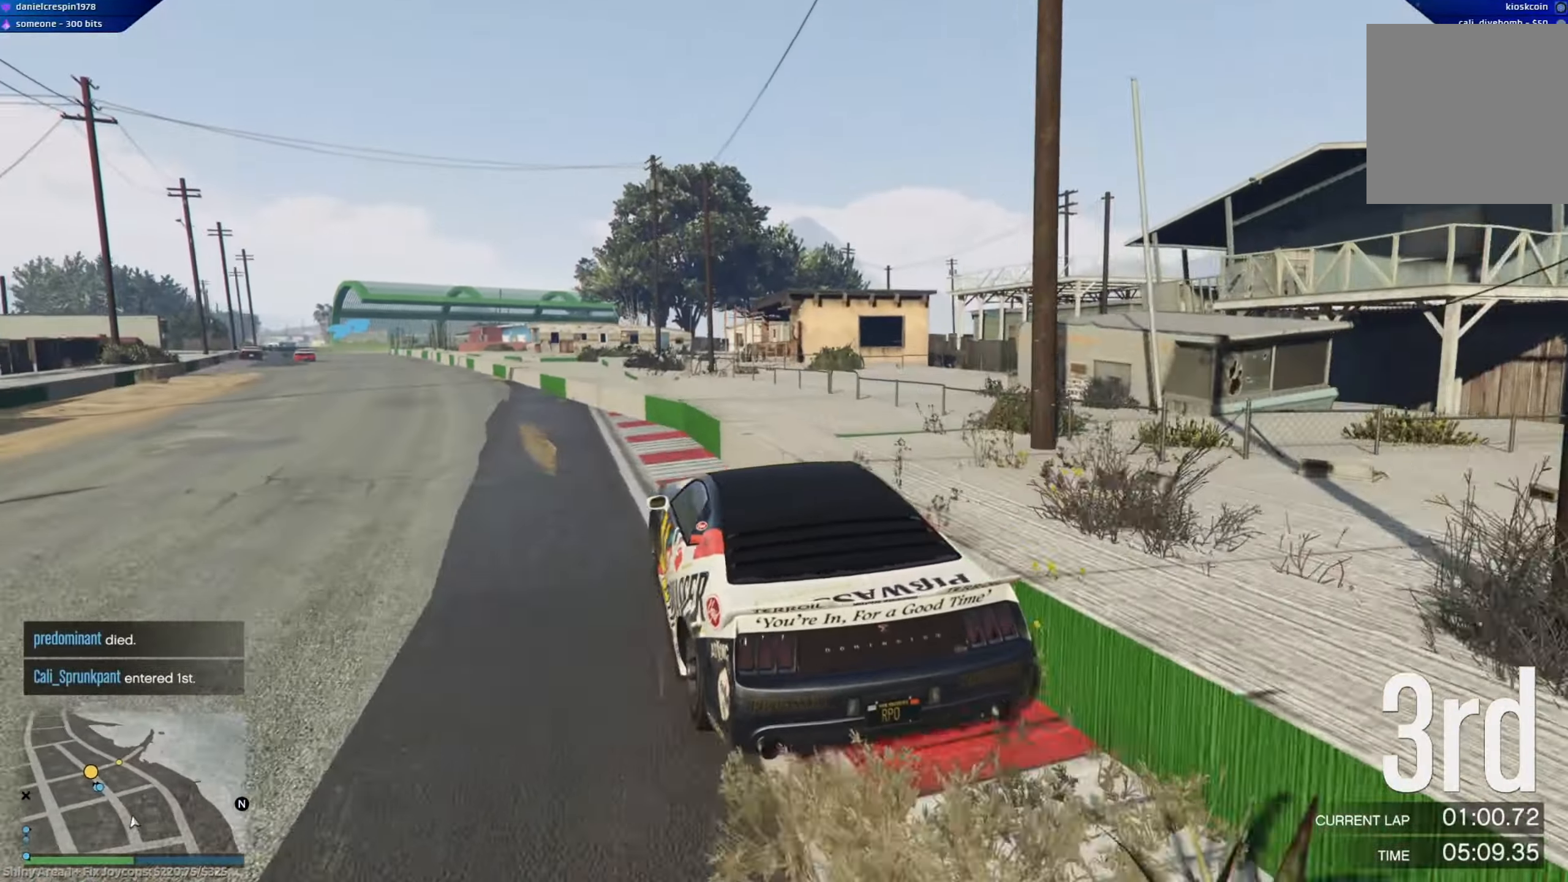
{"buttons": ["R2"], "left_stick": "center", "right_stick": "center", "events": [[33, "left_stick", "up-left"], [500, "left_stick", "center"]]}
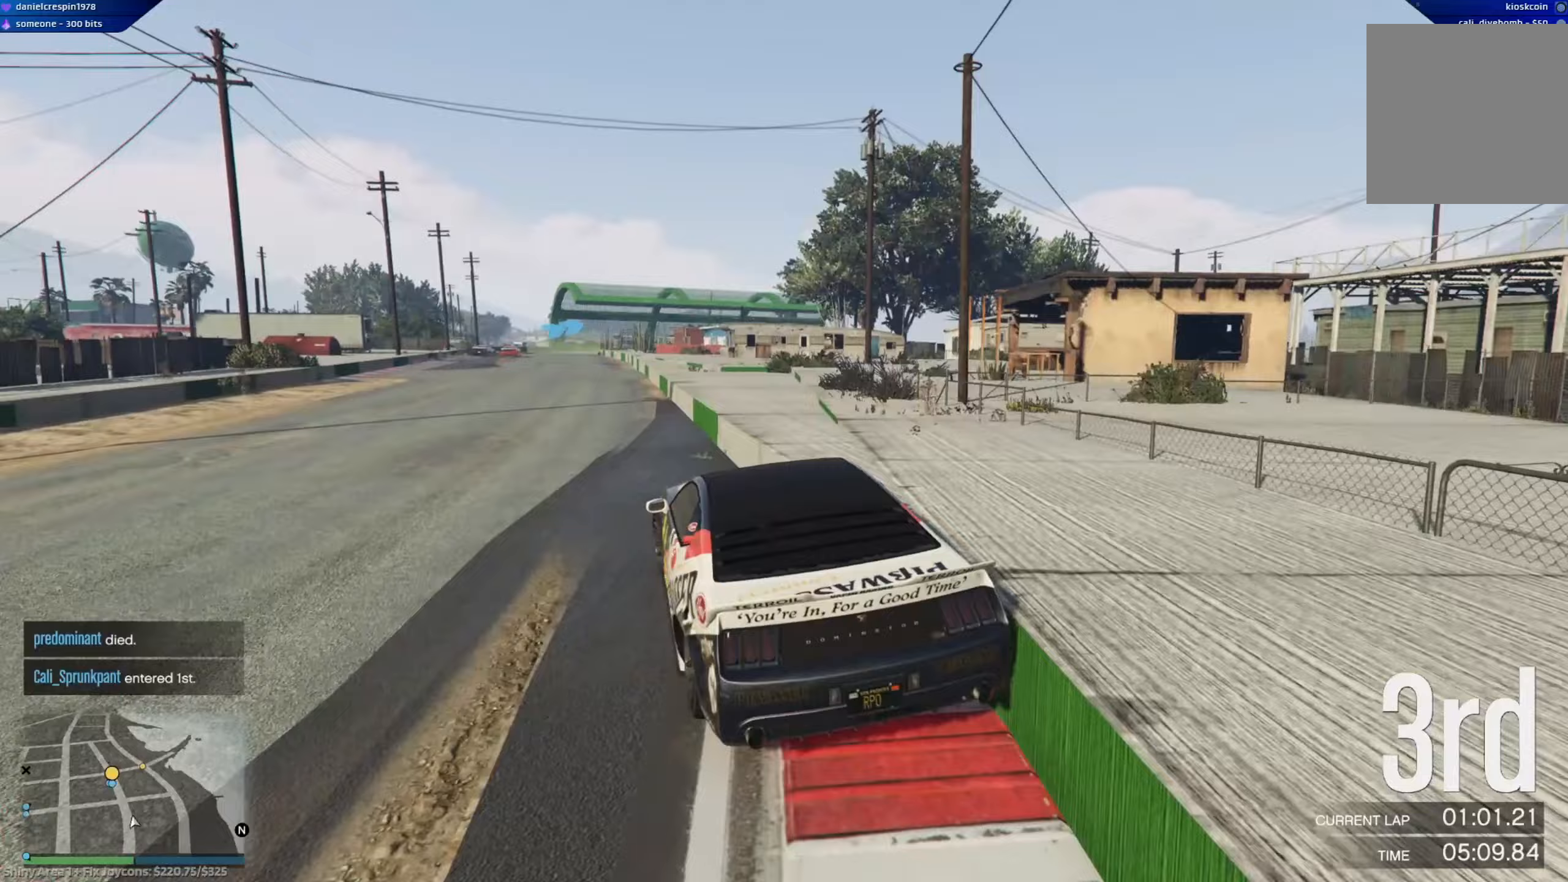
{"buttons": ["R2"], "left_stick": "left", "right_stick": "center", "events": [[133, "left_stick", "left"], [267, "left_stick", "center"], [433, "left_stick", "left"]]}
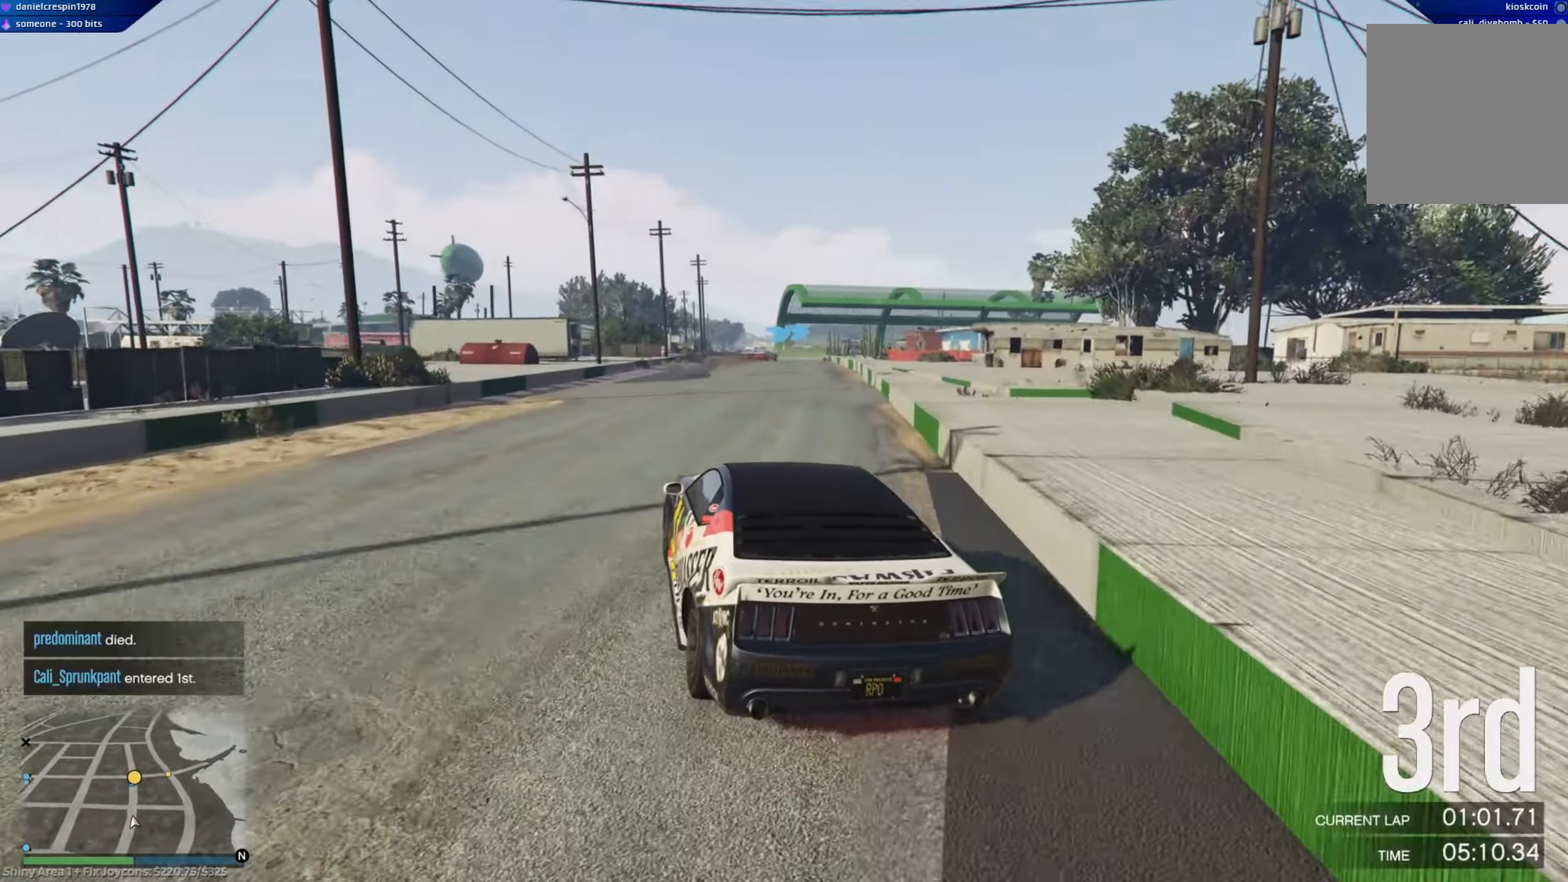
{"buttons": ["R2"], "left_stick": "right", "right_stick": "center", "events": [[33, "left_stick", "center"], [450, "left_stick", "right"]]}
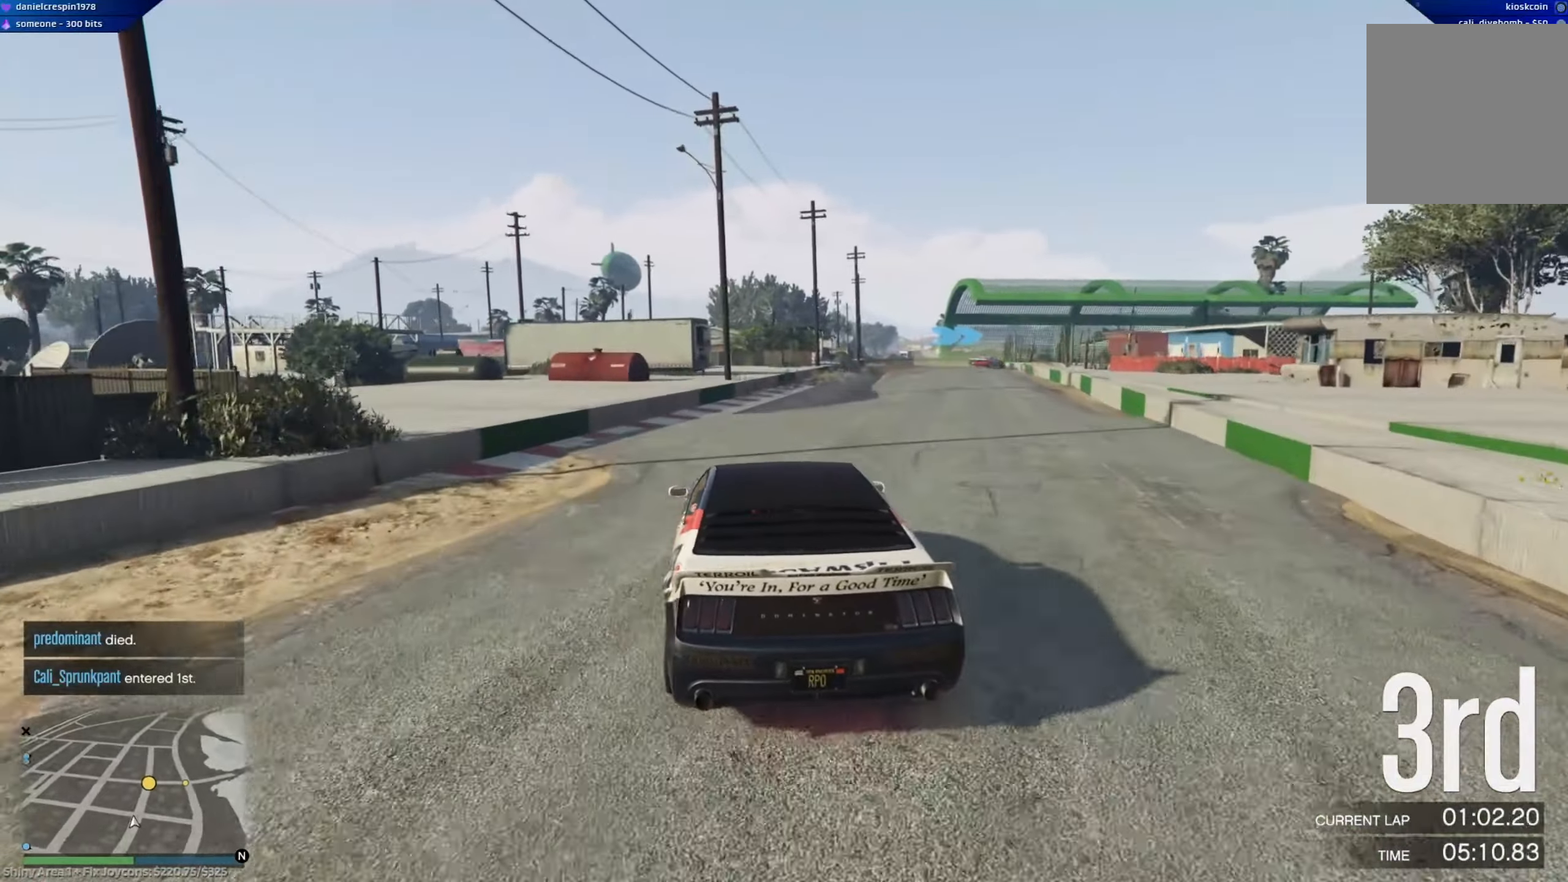
{"buttons": ["R2"], "left_stick": "center", "right_stick": "center", "events": [[117, "left_stick", "center"], [300, "left_stick", "right"], [433, "left_stick", "center"]]}
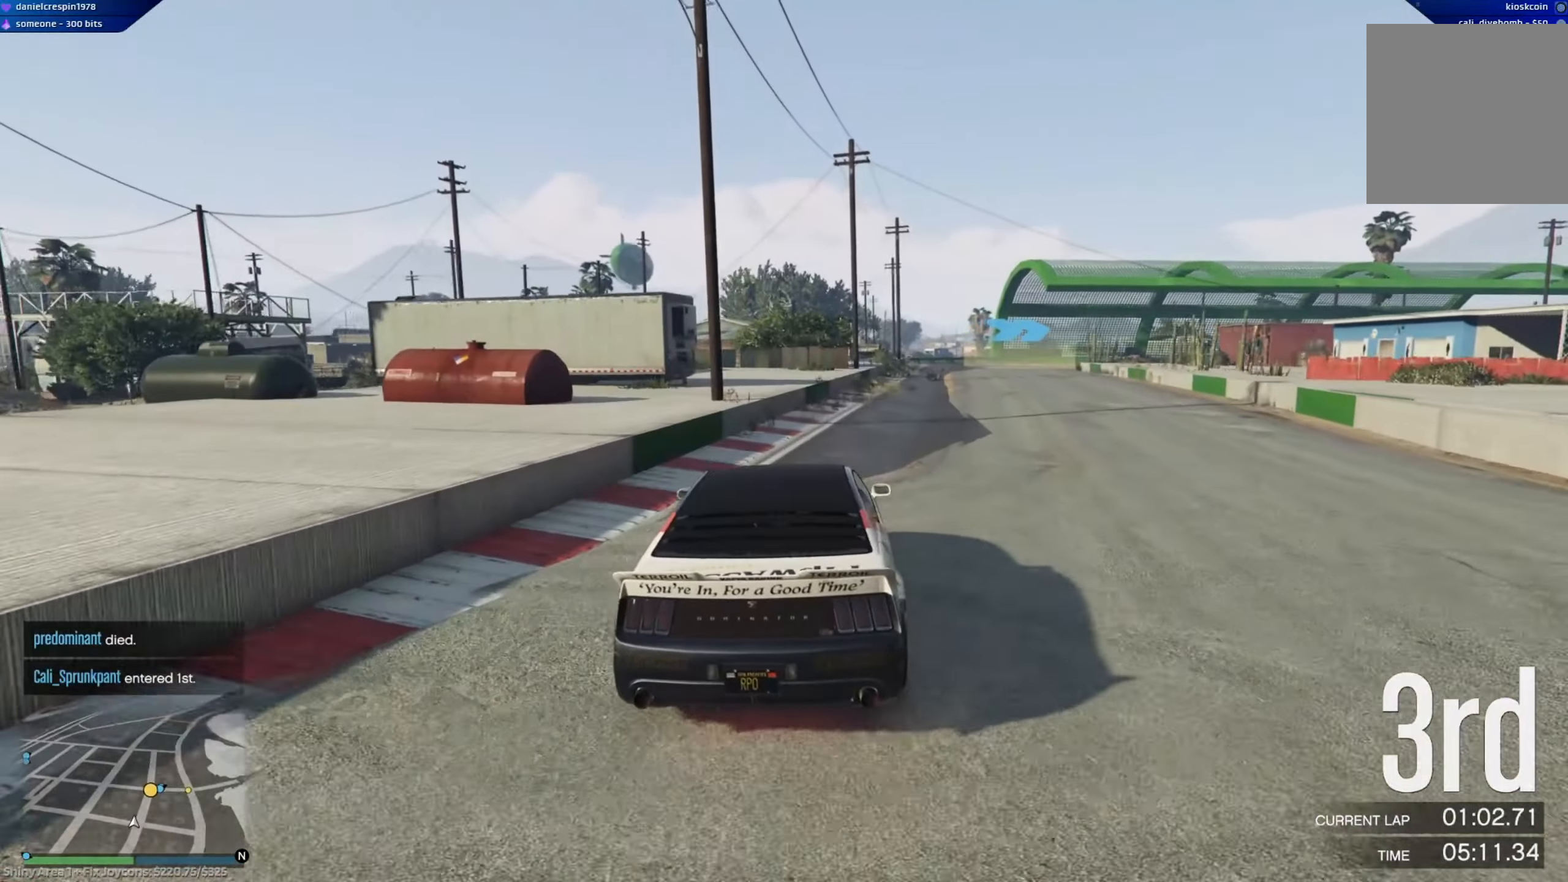
{"buttons": ["R2"], "left_stick": "center", "right_stick": "center", "events": [[133, "left_stick", "right"], [267, "left_stick", "center"], [367, "left_stick", "right"], [483, "left_stick", "center"]]}
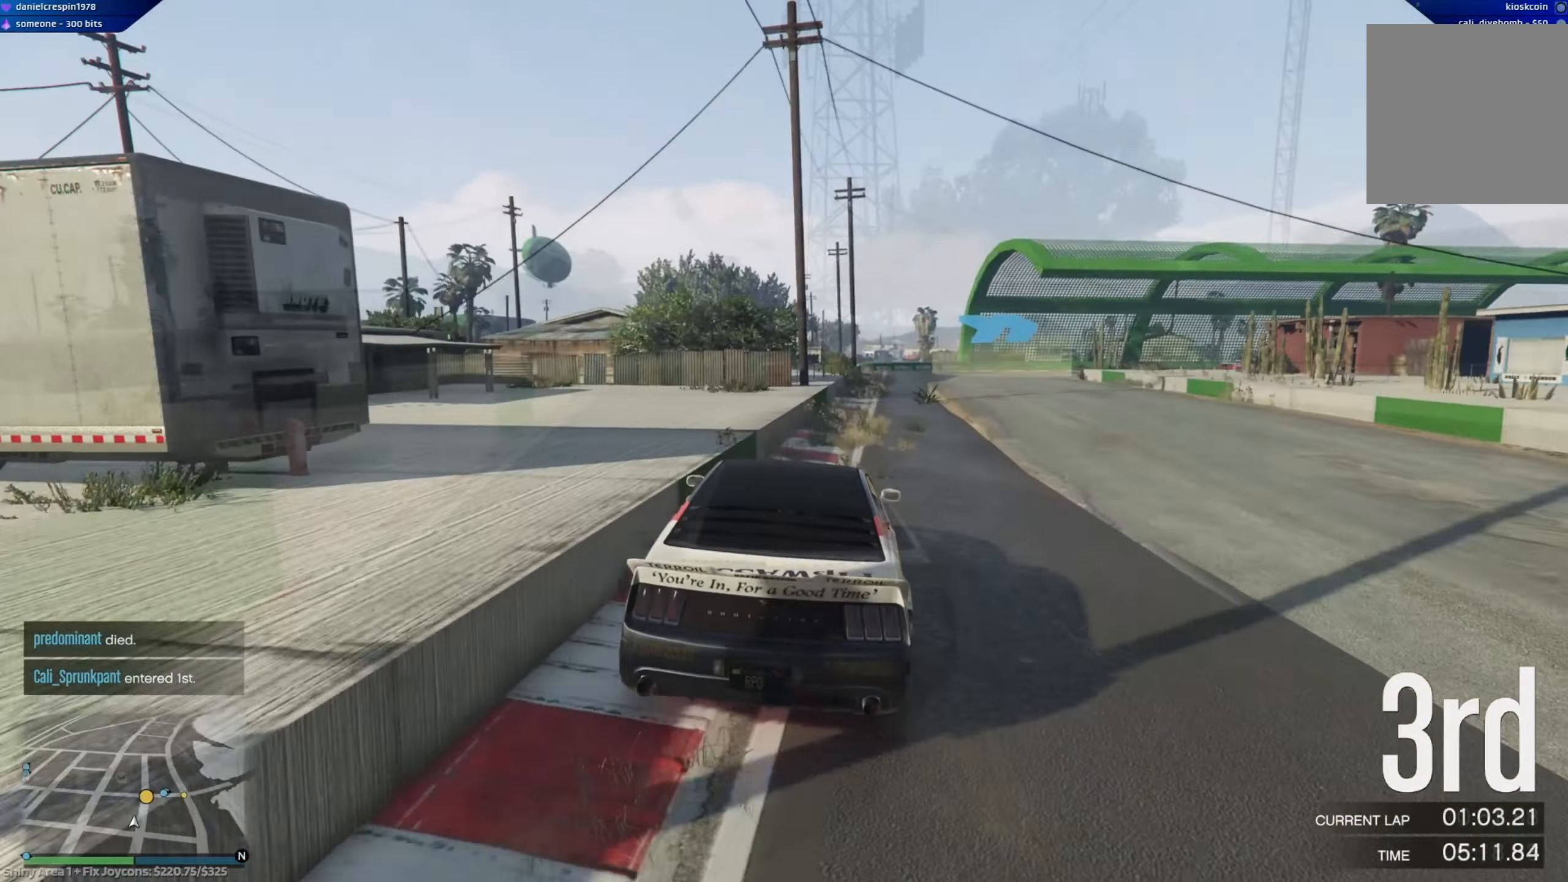
{"buttons": ["R2"], "left_stick": "center", "right_stick": "center", "events": [[100, "left_stick", "right"], [233, "left_stick", "left"], [300, "left_stick", "center"]]}
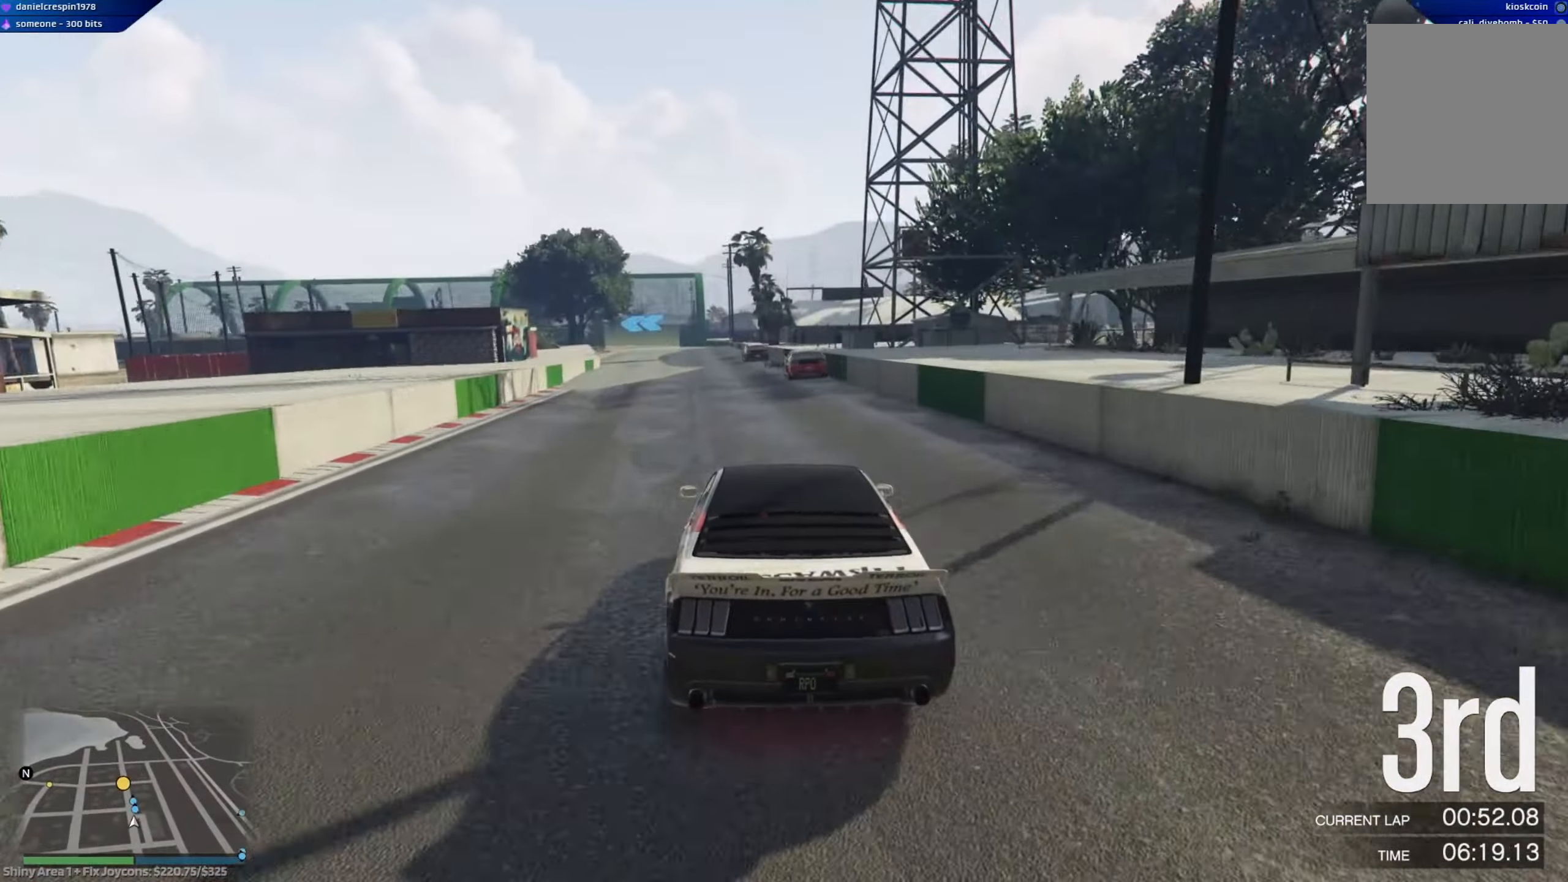
{"buttons": ["R2"], "left_stick": "center", "right_stick": "center", "events": [[100, "left_stick", "left"], [183, "left_stick", "center"]]}
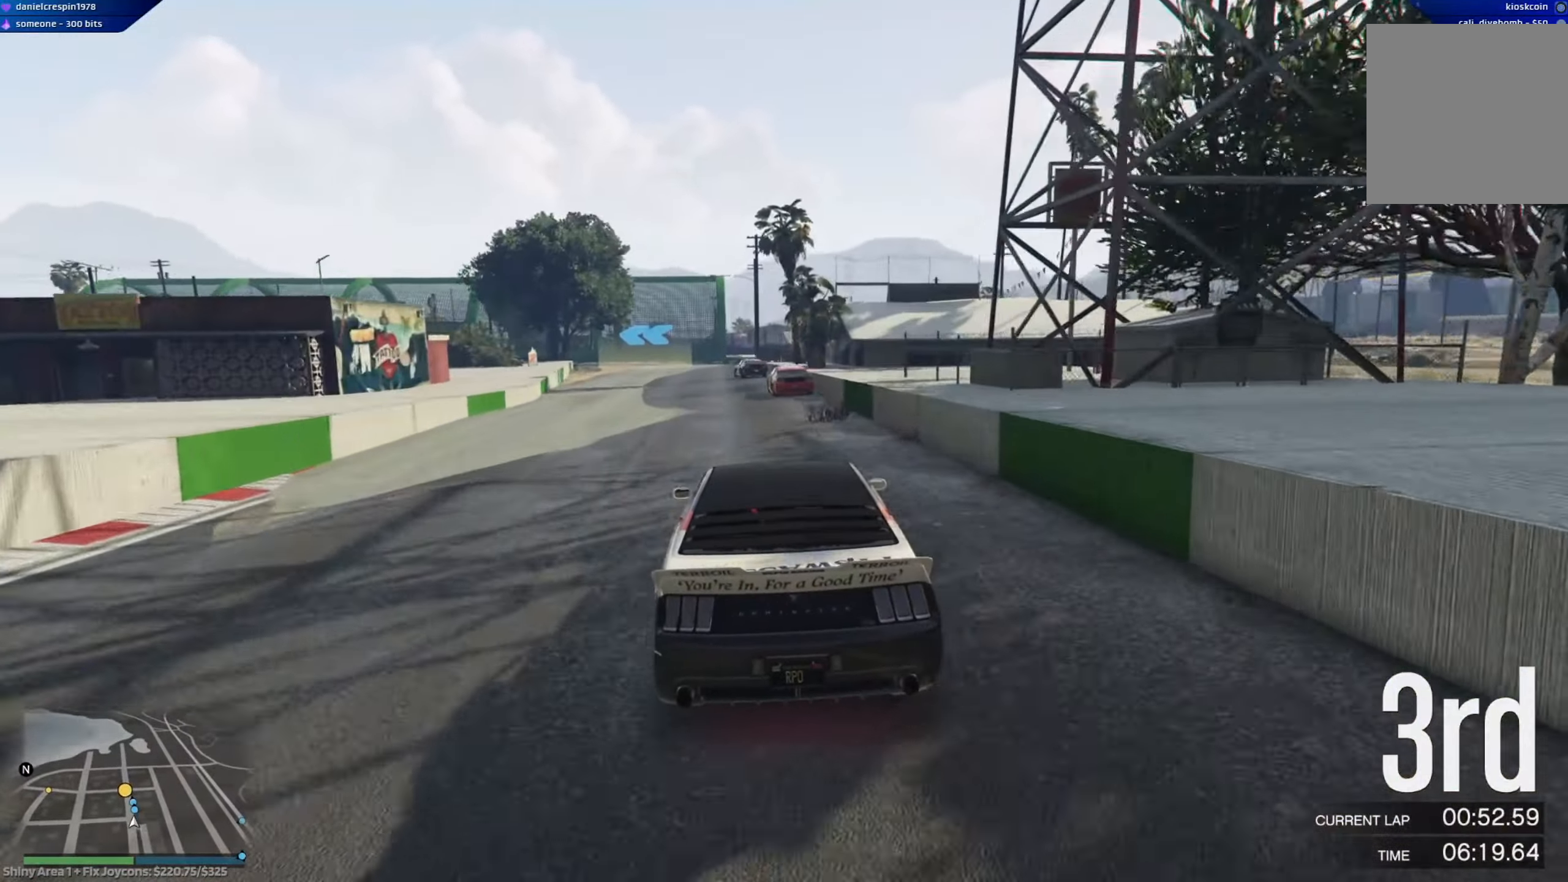
{"buttons": ["R2"], "left_stick": "center", "right_stick": "center", "events": [[167, "left_stick", "left"], [333, "left_stick", "center"]]}
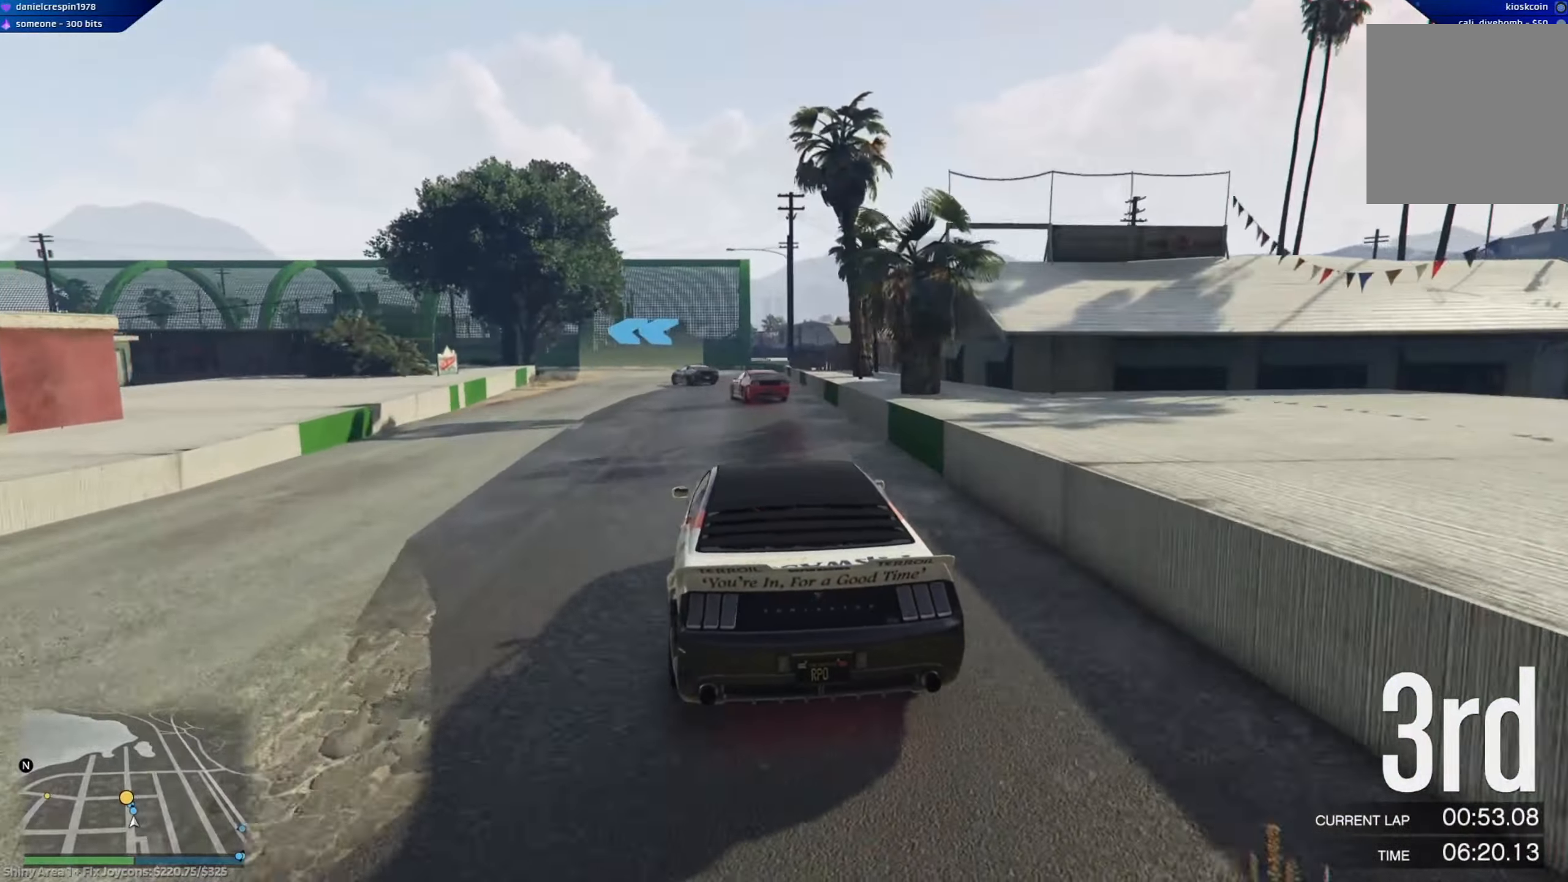
{"buttons": ["L2"], "left_stick": "left", "right_stick": "center", "events": [[67, "L2", "down"], [67, "R2", "up"], [400, "left_stick", "left"]]}
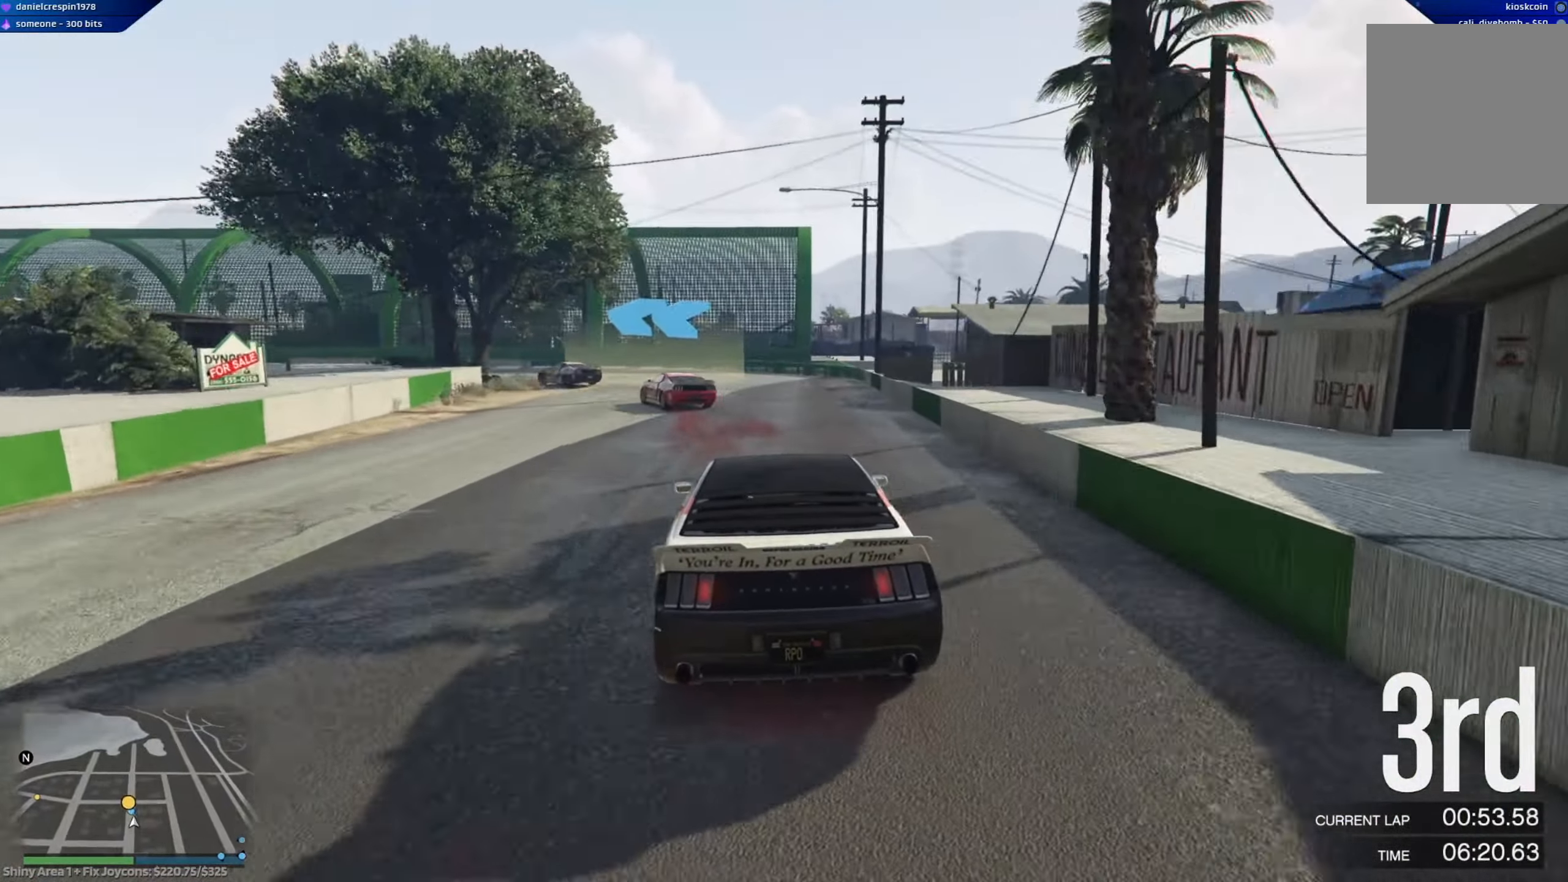
{"buttons": [], "left_stick": "left", "right_stick": "center", "events": [[67, "L2", "up"], [117, "left_stick", "center"], [200, "left_stick", "left"], [367, "left_stick", "center"], [450, "left_stick", "left"]]}
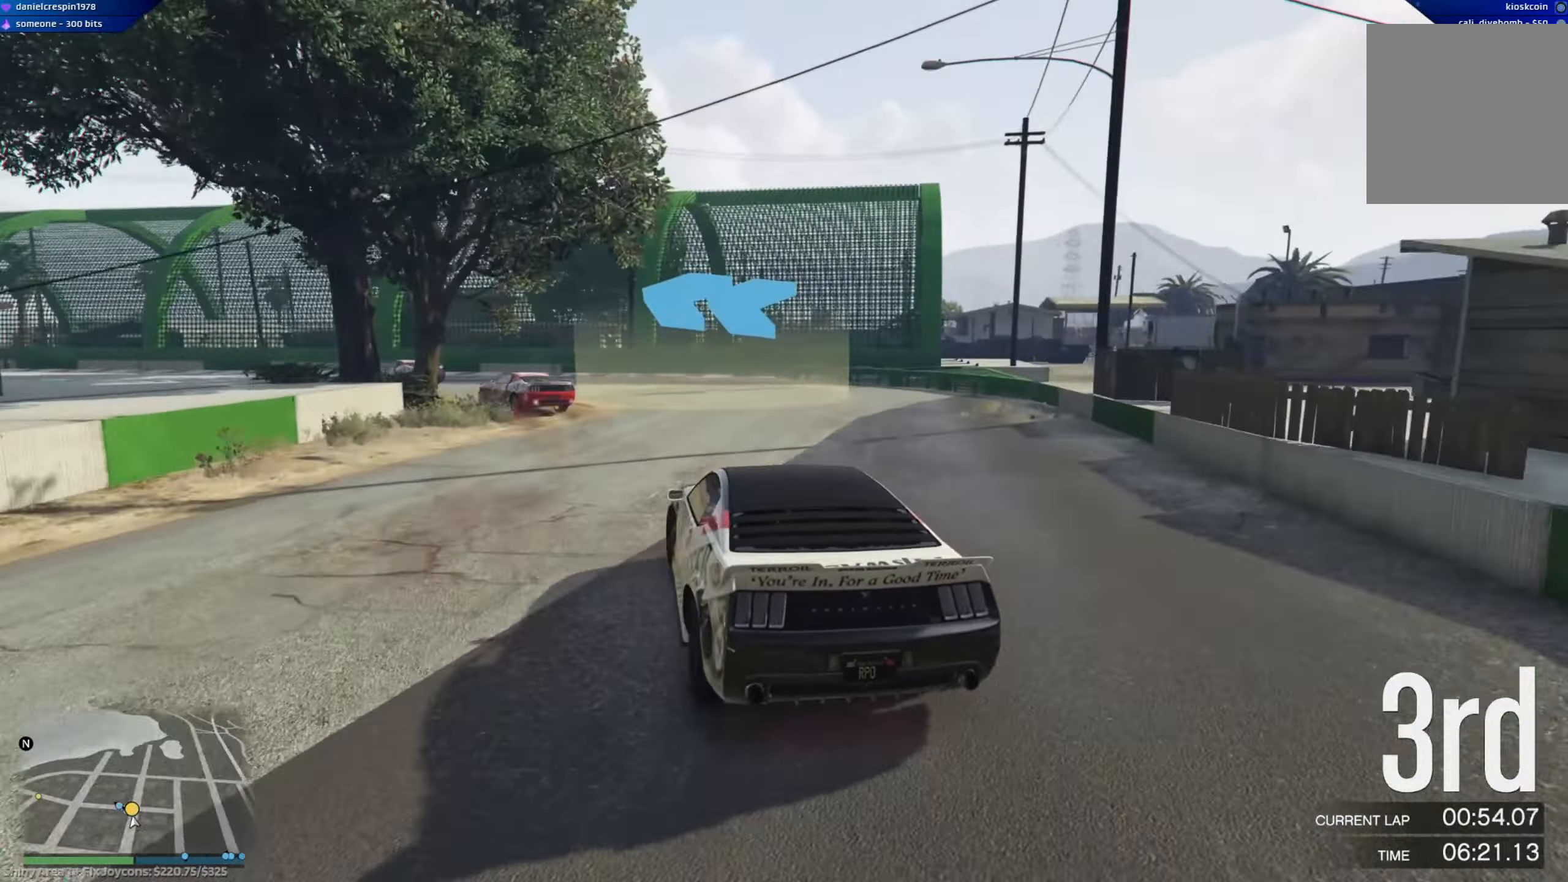
{"buttons": ["R2"], "left_stick": "center", "right_stick": "center", "events": [[33, "R2", "down"], [117, "R2", "up"], [267, "R2", "down"], [483, "left_stick", "center"]]}
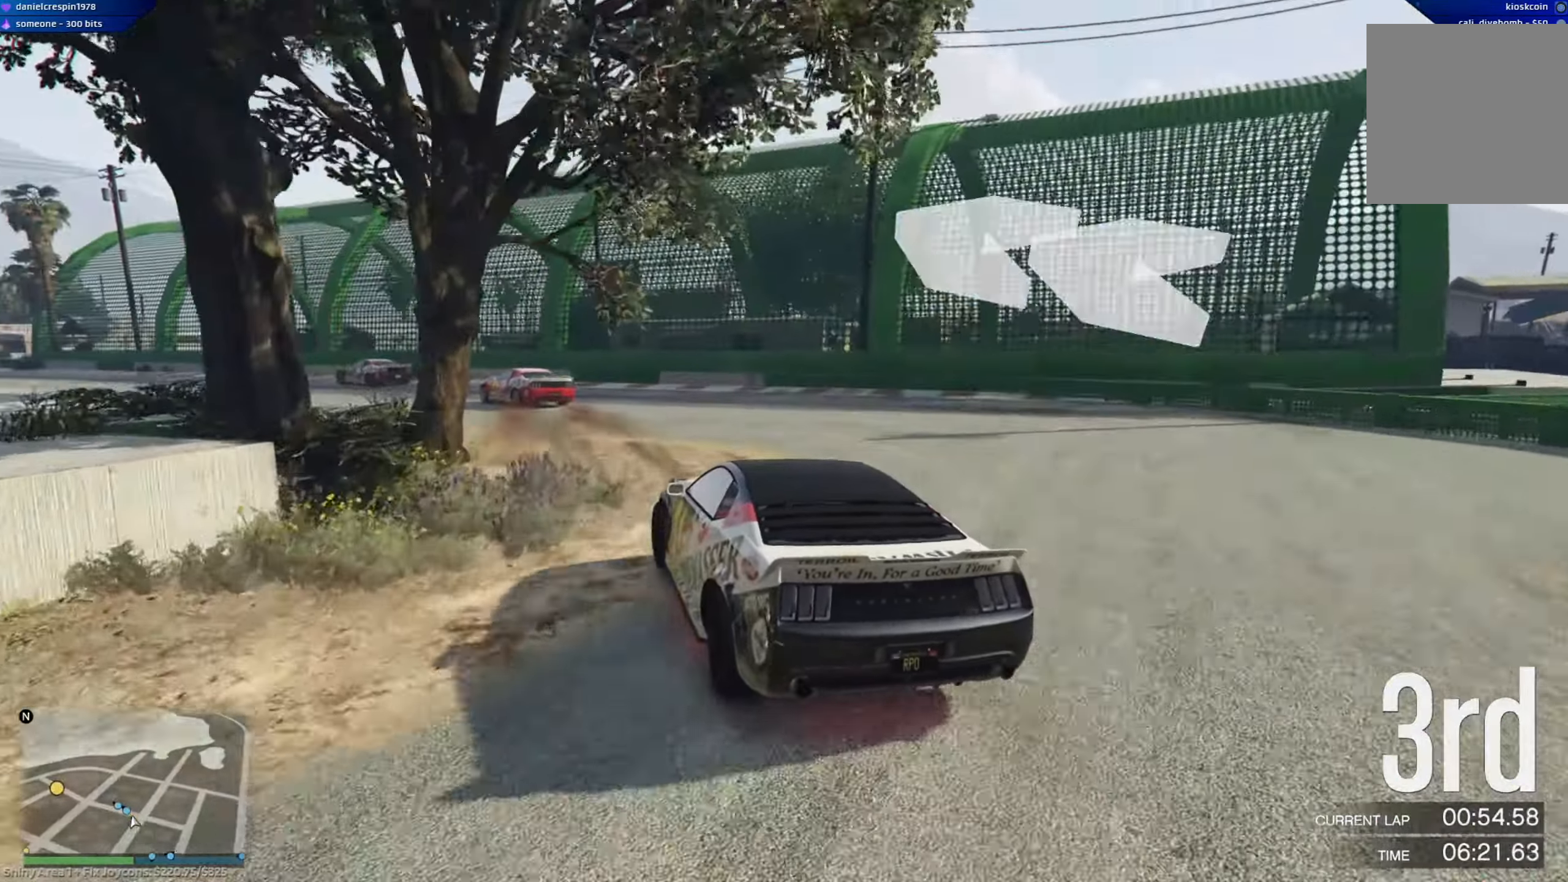
{"buttons": ["R2"], "left_stick": "center", "right_stick": "center", "events": [[217, "left_stick", "left"], [483, "left_stick", "center"]]}
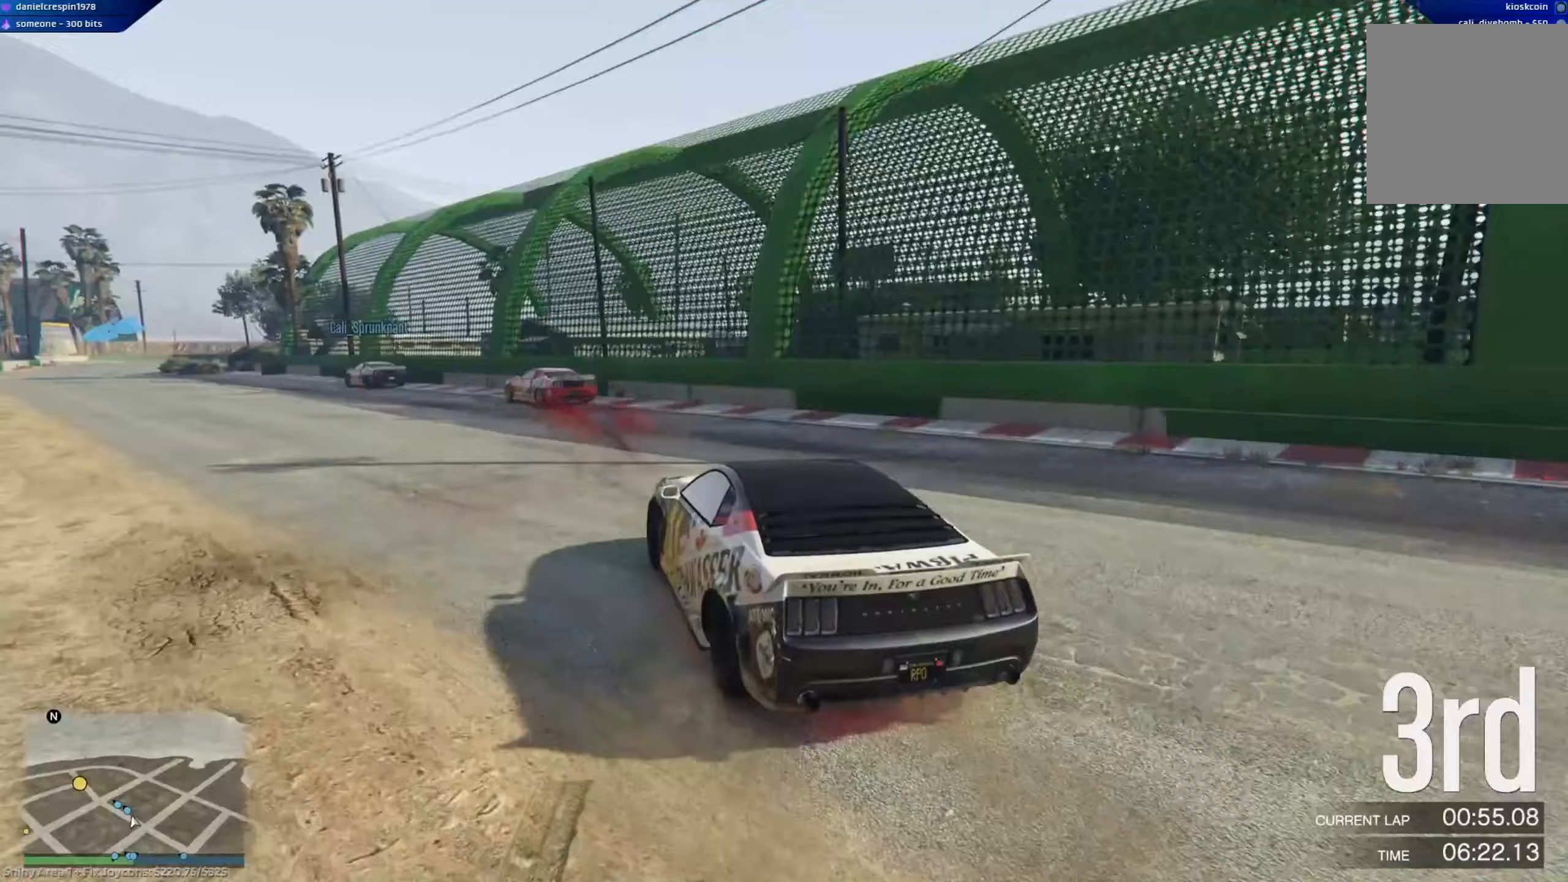
{"buttons": ["R2"], "left_stick": "center", "right_stick": "center", "events": [[117, "left_stick", "left"], [350, "left_stick", "center"]]}
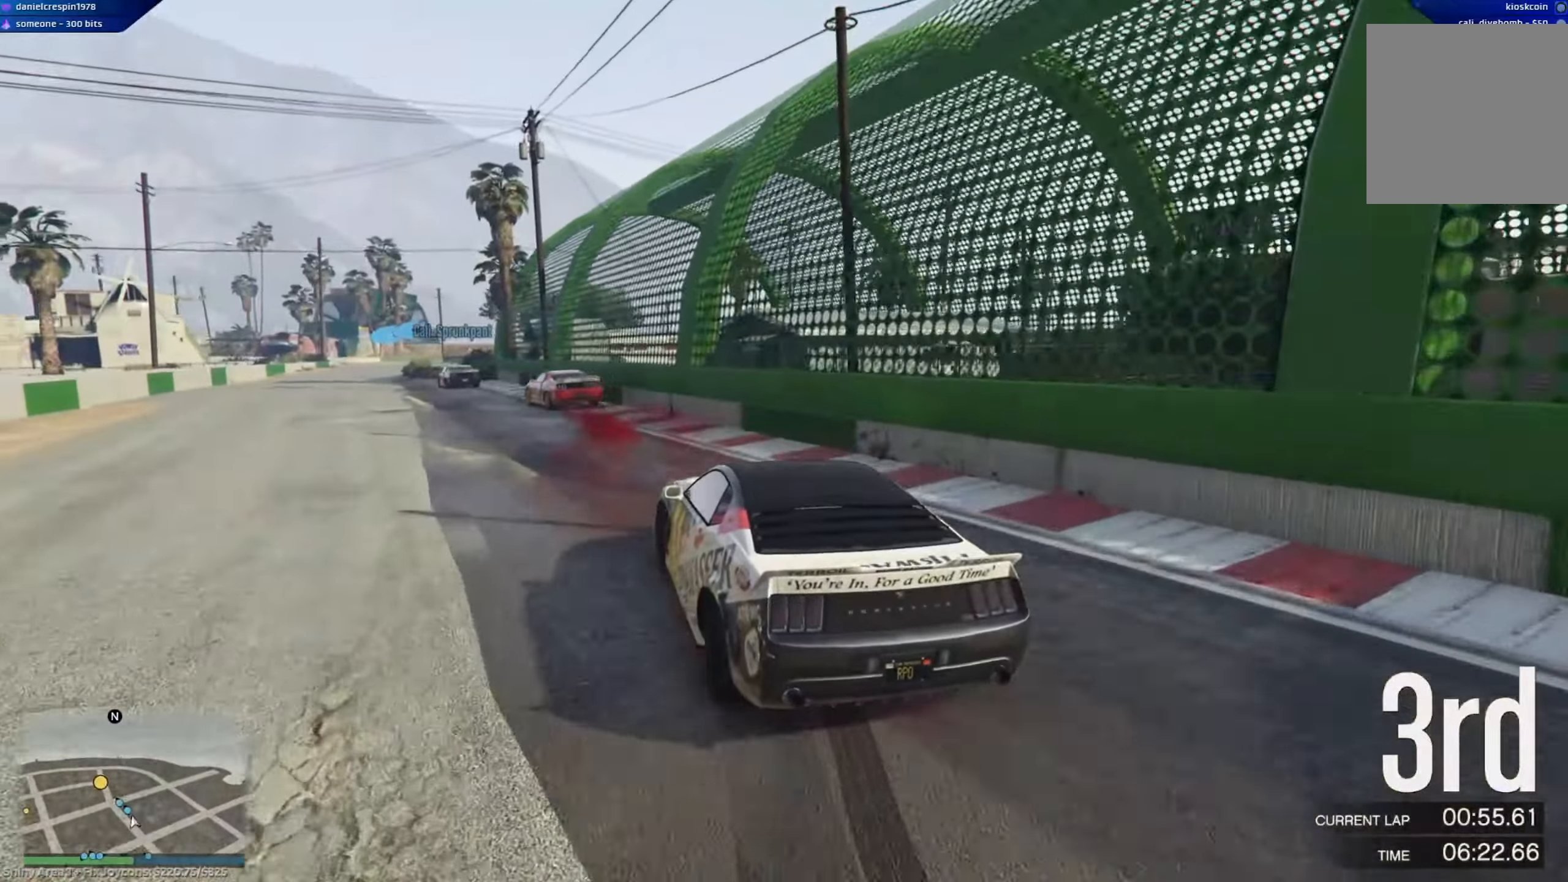
{"buttons": ["R2"], "left_stick": "center", "right_stick": "center", "events": [[17, "left_stick", "left"], [150, "left_stick", "center"], [350, "left_stick", "left"], [450, "left_stick", "center"]]}
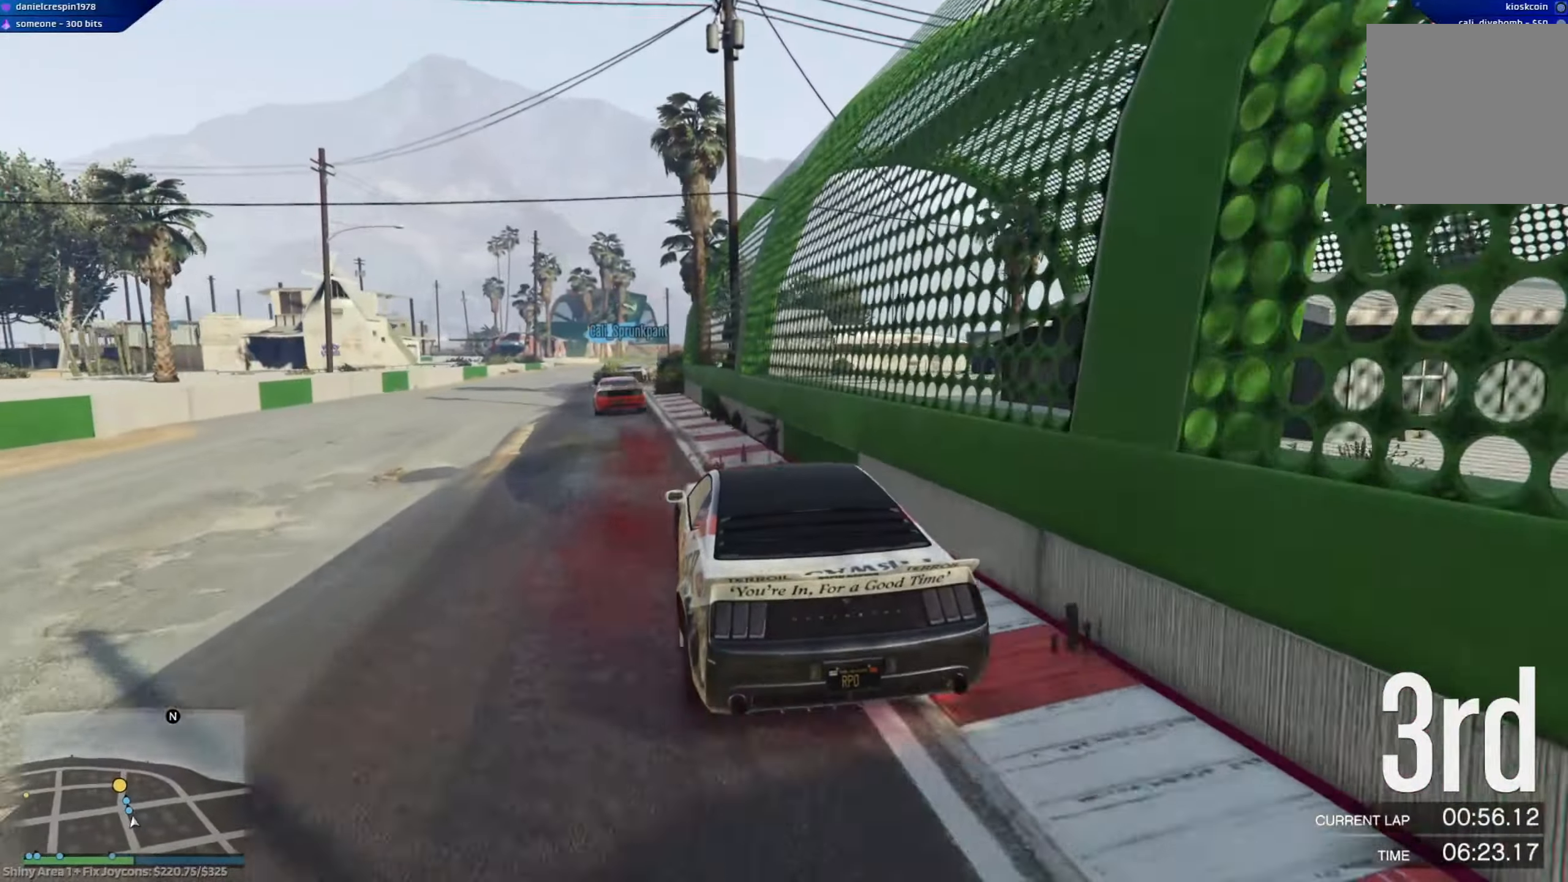
{"buttons": ["R2"], "left_stick": "center", "right_stick": "center", "events": [[67, "left_stick", "left"], [233, "left_stick", "center"]]}
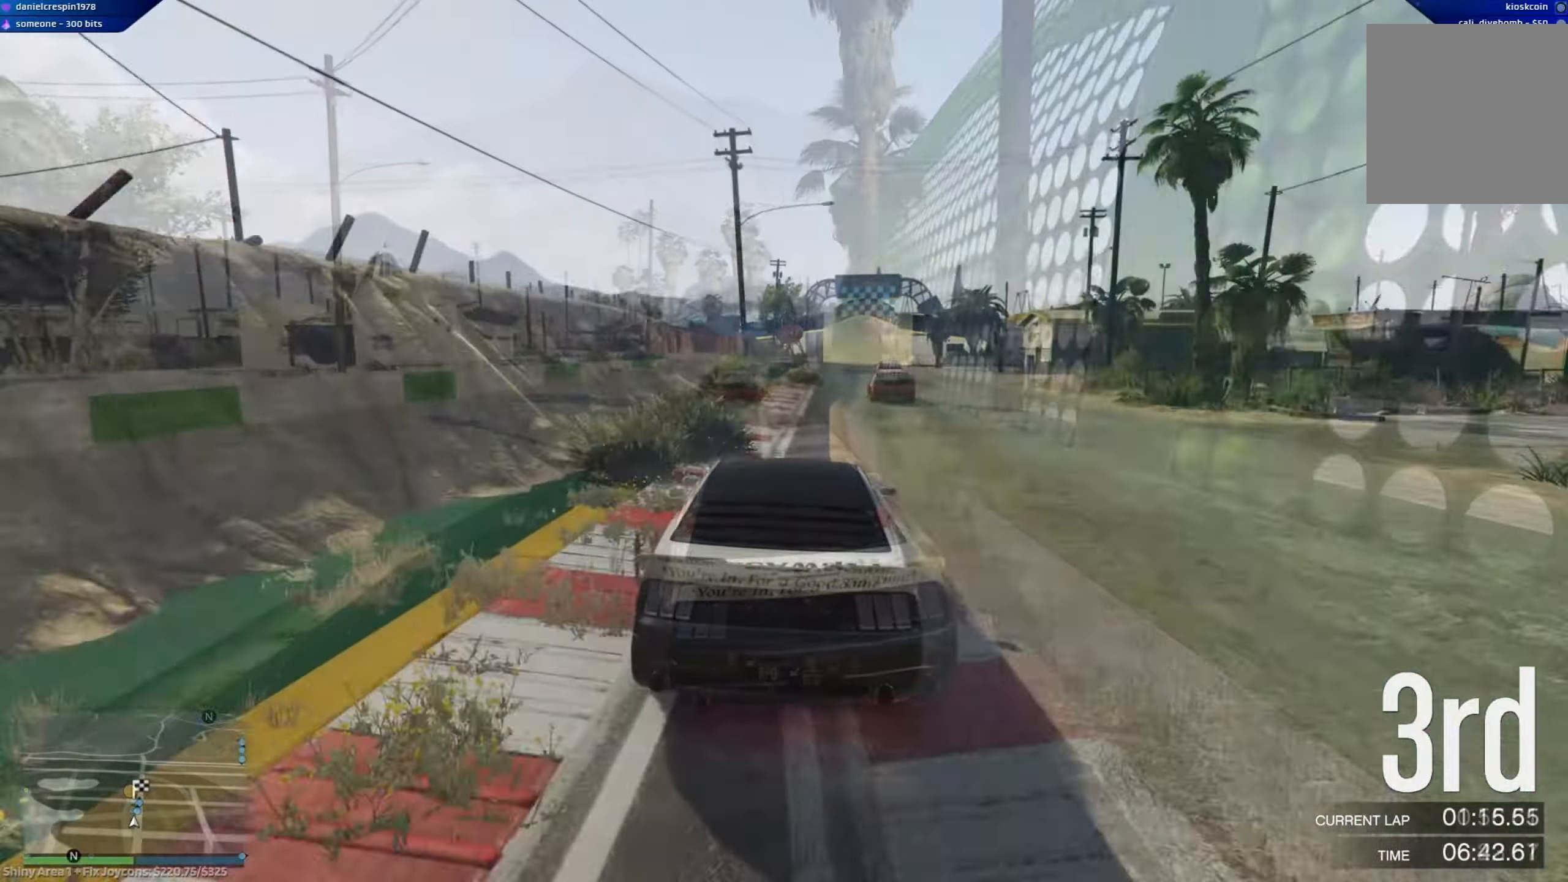
{"buttons": ["R2"], "left_stick": "center", "right_stick": "center", "events": [[17, "left_stick", "right"], [100, "left_stick", "center"], [383, "left_stick", "right"], [500, "left_stick", "center"]]}
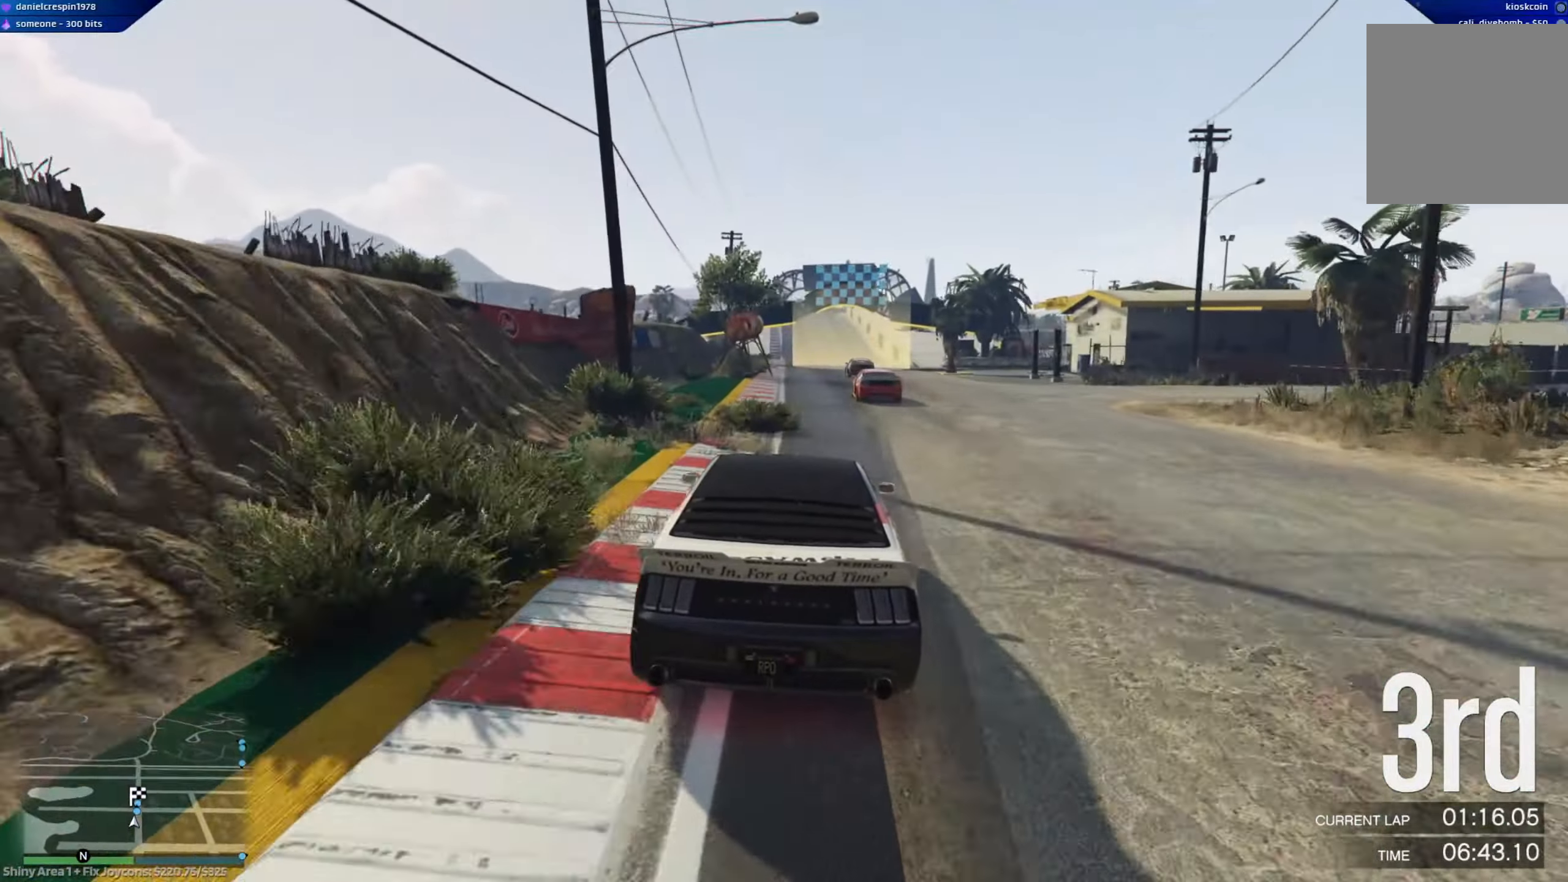
{"buttons": ["R2"], "left_stick": "up-right", "right_stick": "center", "events": [[433, "left_stick", "left"], [500, "left_stick", "up-right"]]}
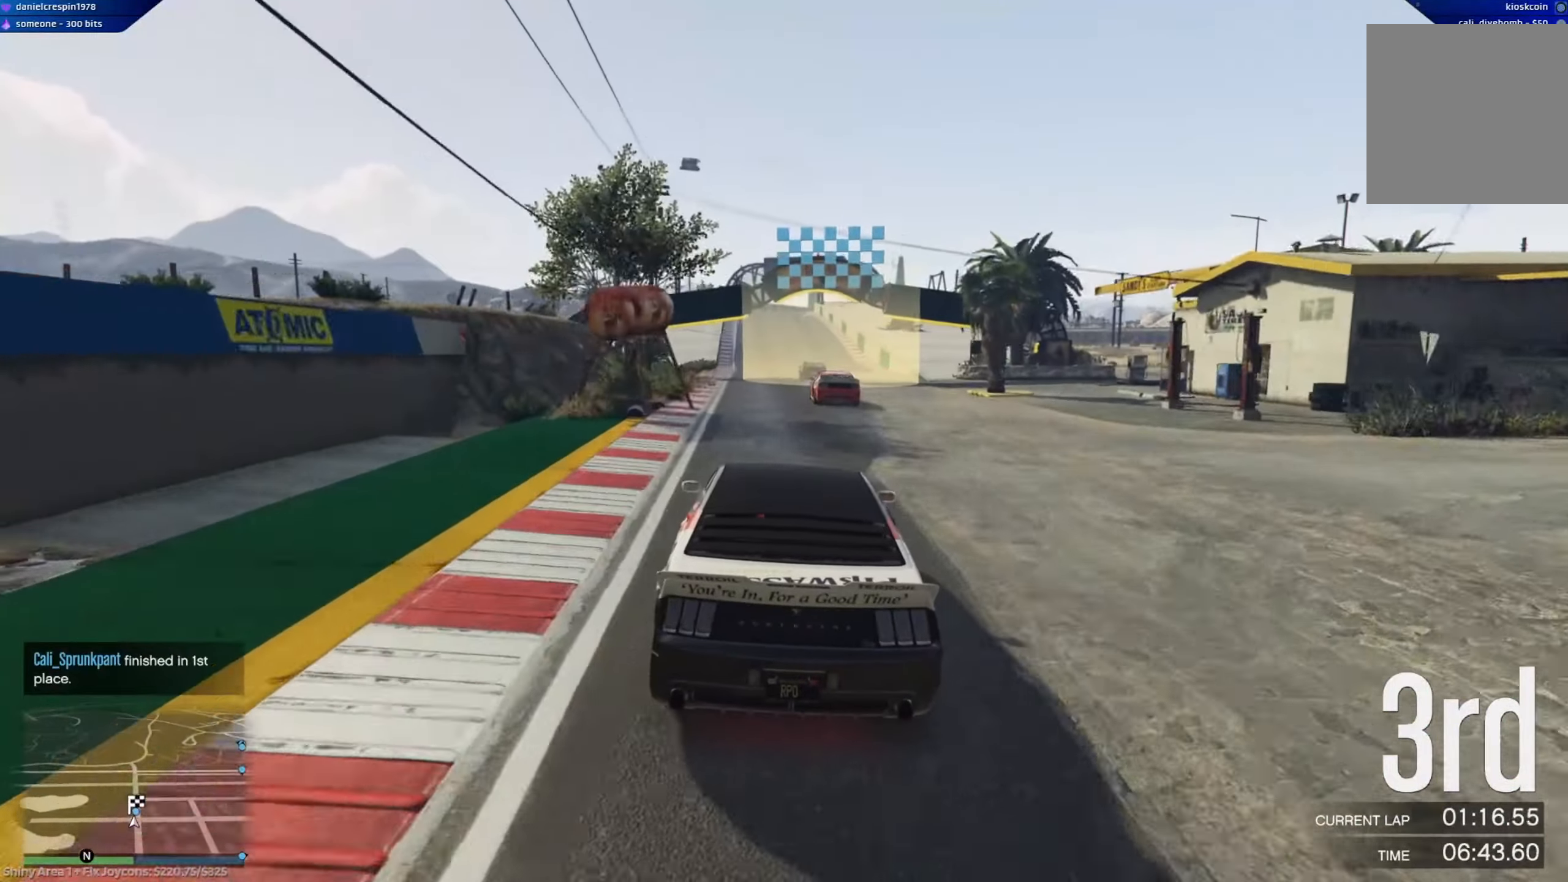
{"buttons": ["R2"], "left_stick": "center", "right_stick": "center", "events": [[33, "left_stick", "center"]]}
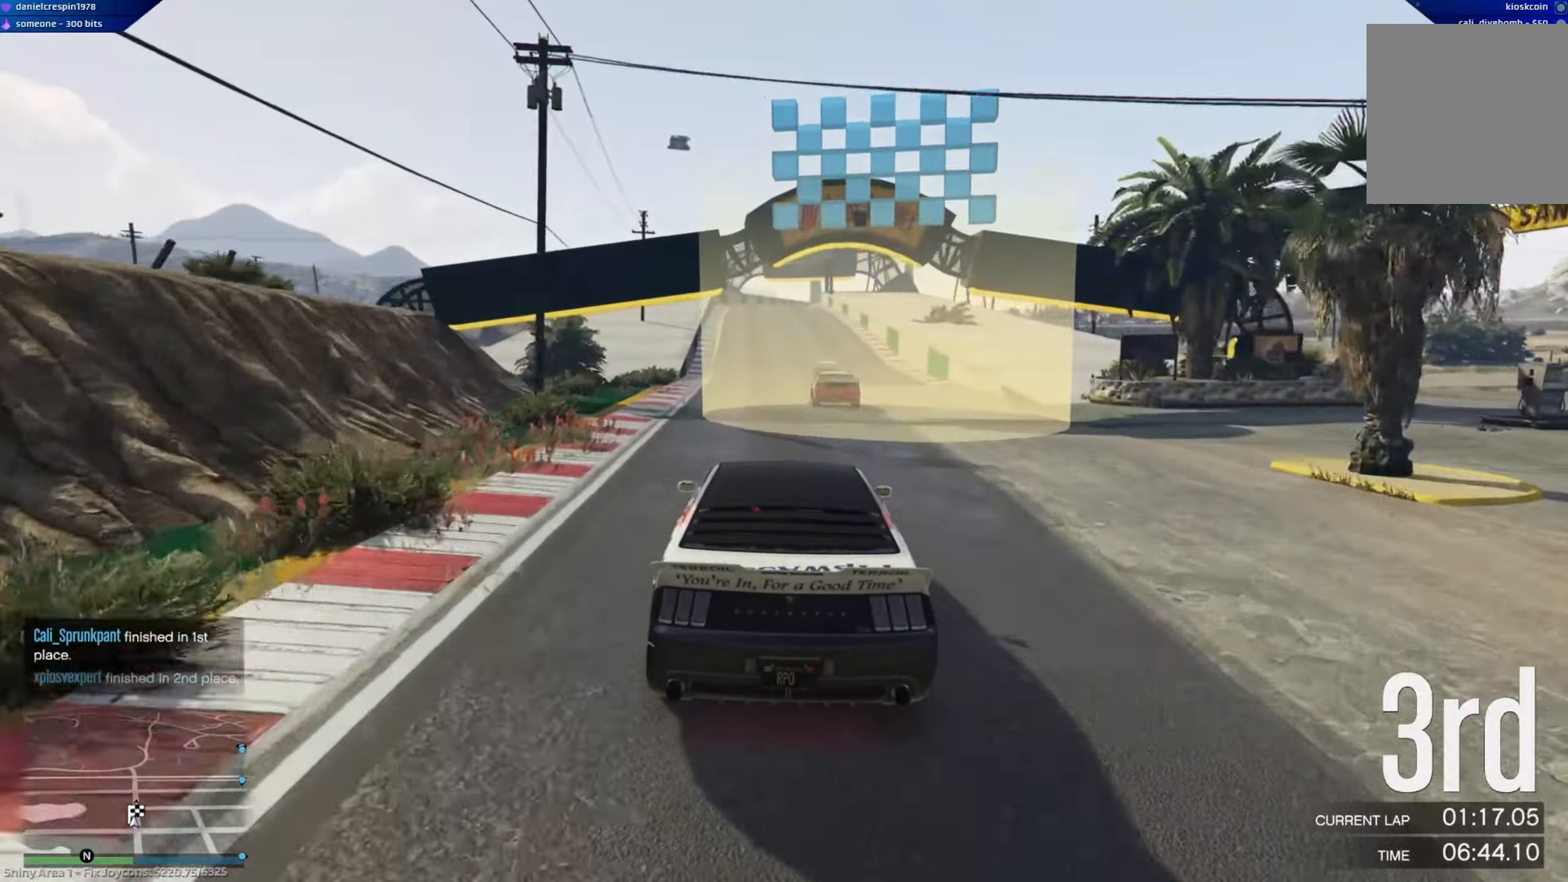
{"buttons": ["R2"], "left_stick": "center", "right_stick": "center", "events": []}